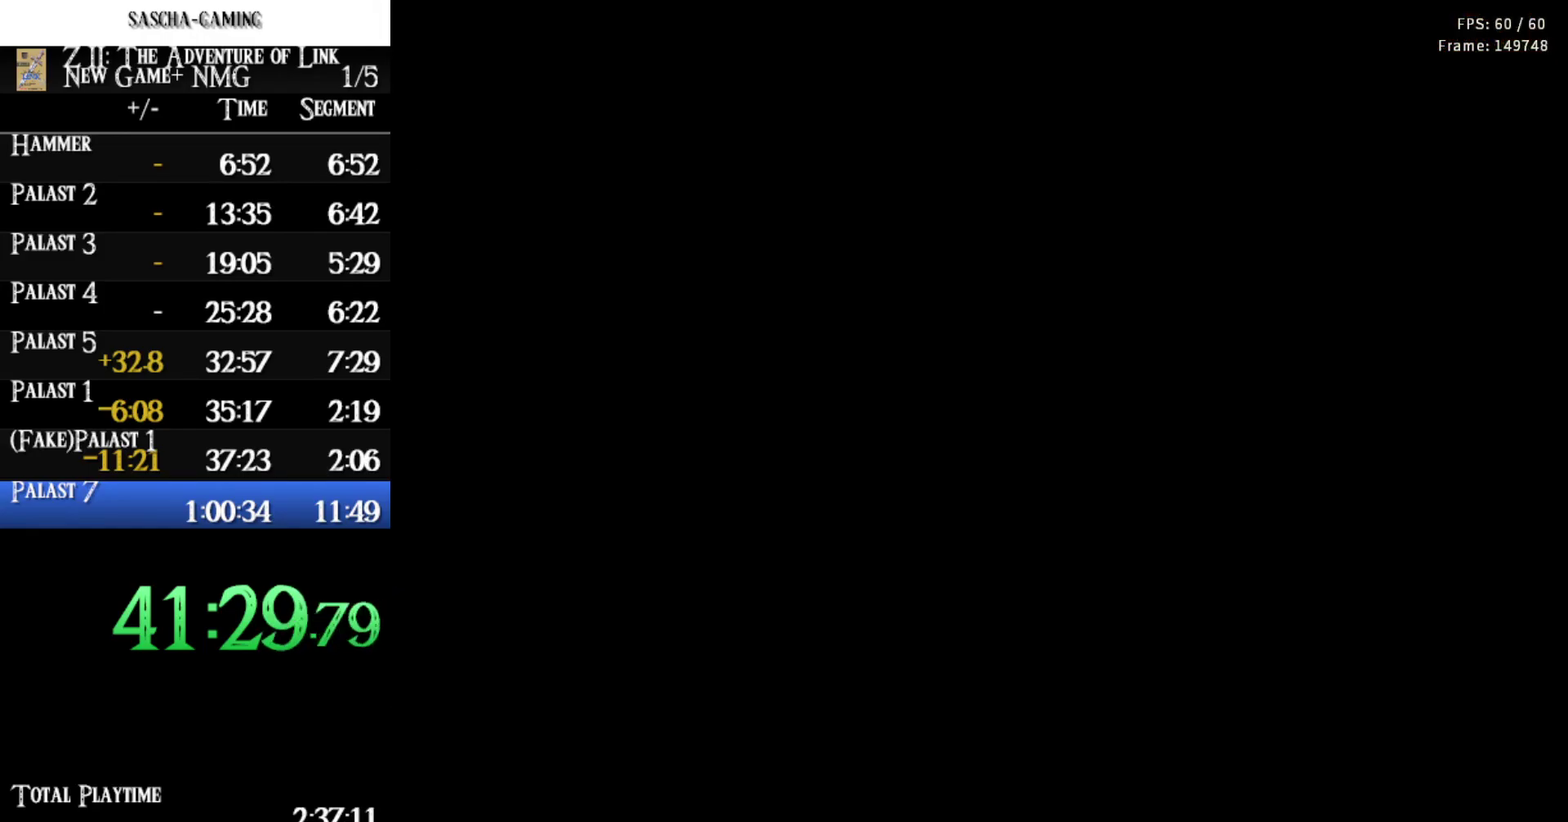
Gameplay with a controller (Nintendo layout); each line is a JSON object with the inputs held at the frame after it. "events" lists button and stick changes between this image and that frame as [ms after this image, input, new state], when the widget could be followed in between. Not read: L3 R3.
{"buttons": ["DPAD_RIGHT"], "events": [[133, "DPAD_RIGHT", "down"]]}
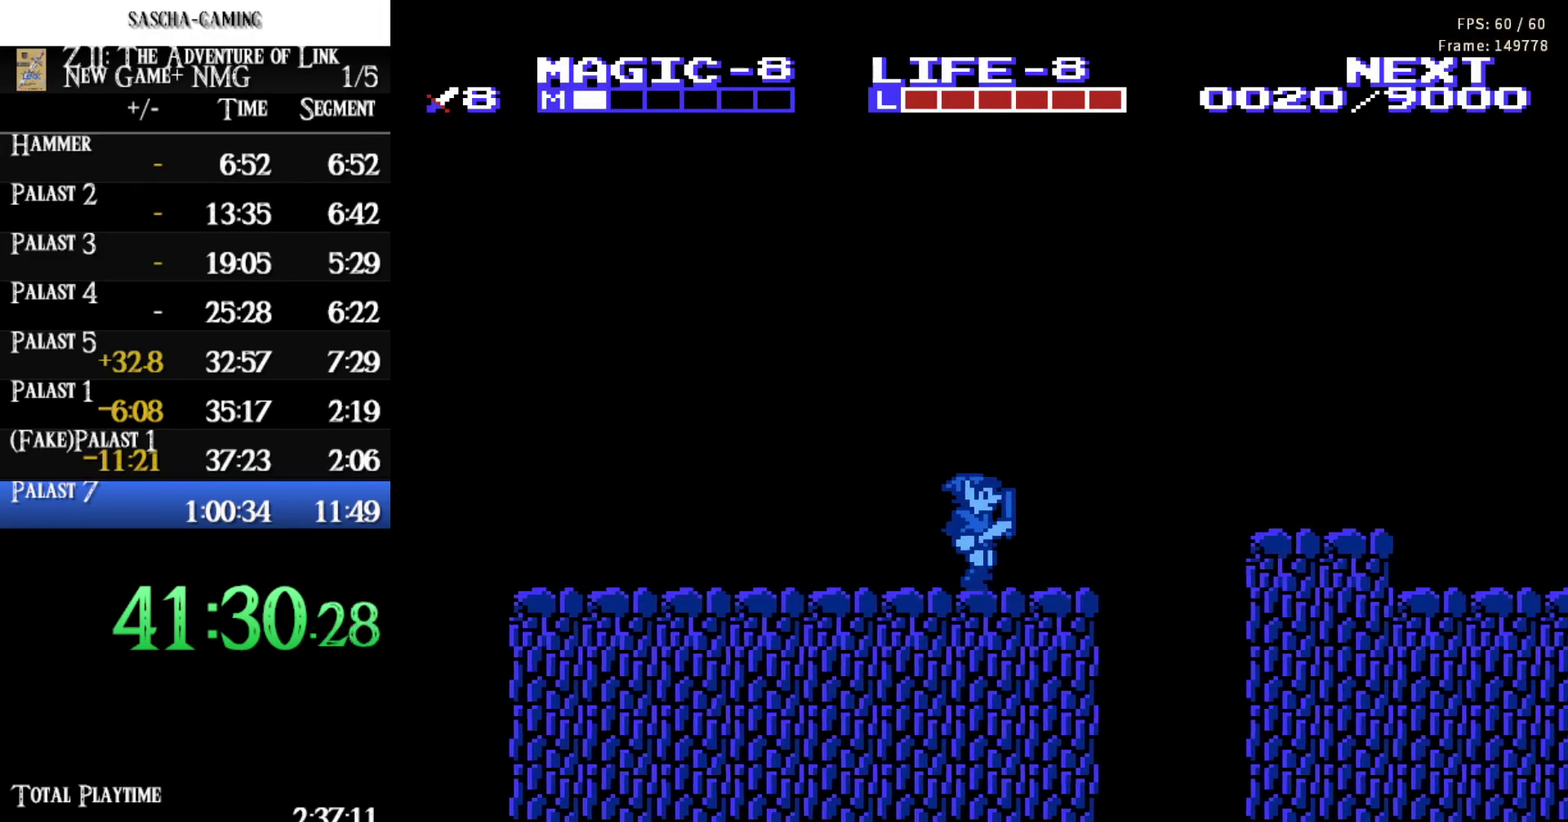
{"buttons": ["A", "DPAD_RIGHT"], "events": [[67, "A", "down"]]}
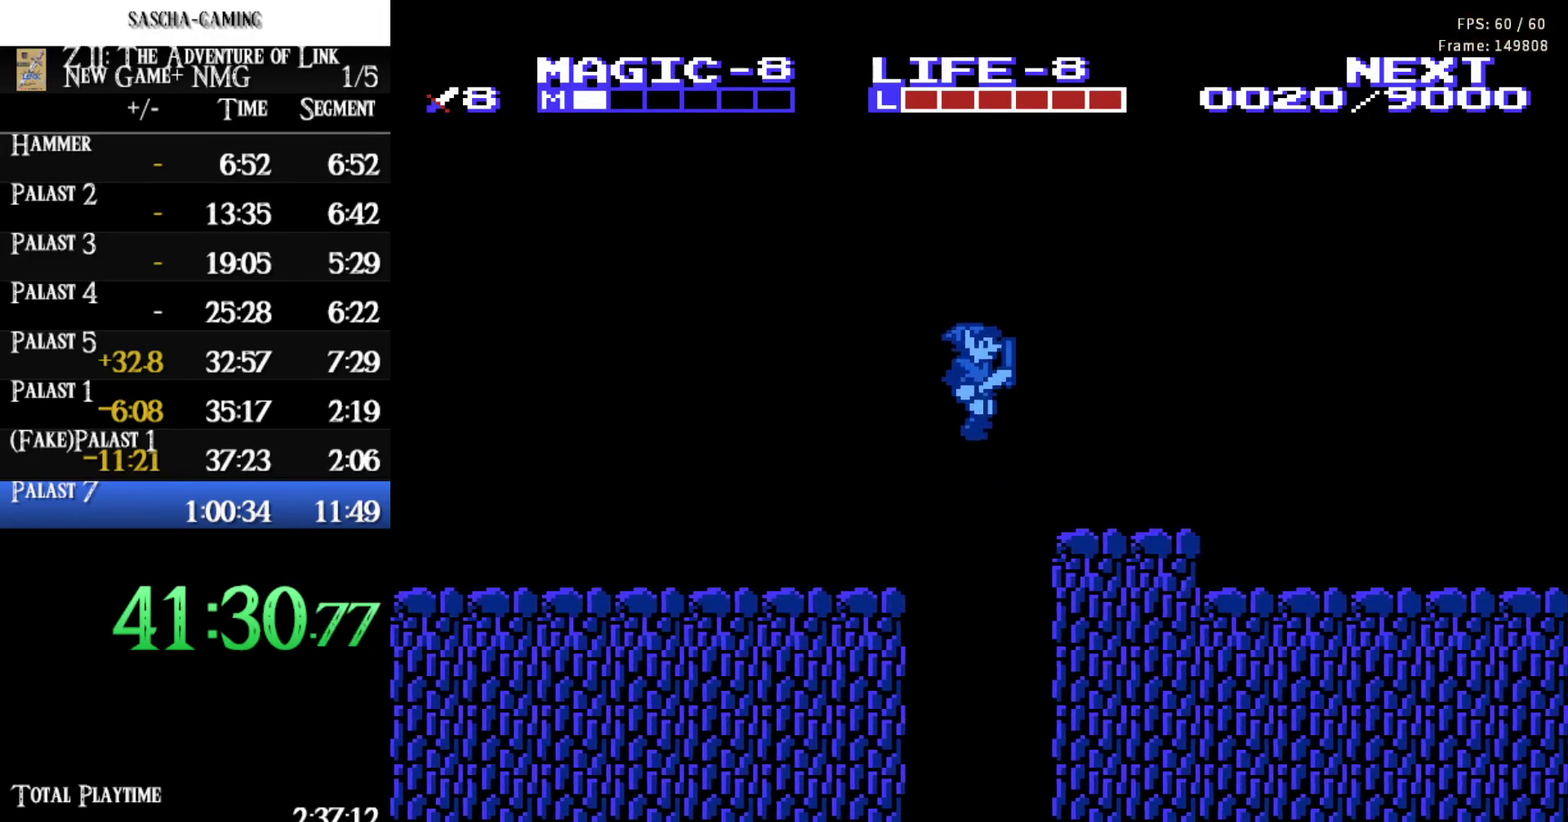
{"buttons": ["A", "DPAD_RIGHT"], "events": [[117, "A", "up"], [367, "A", "down"]]}
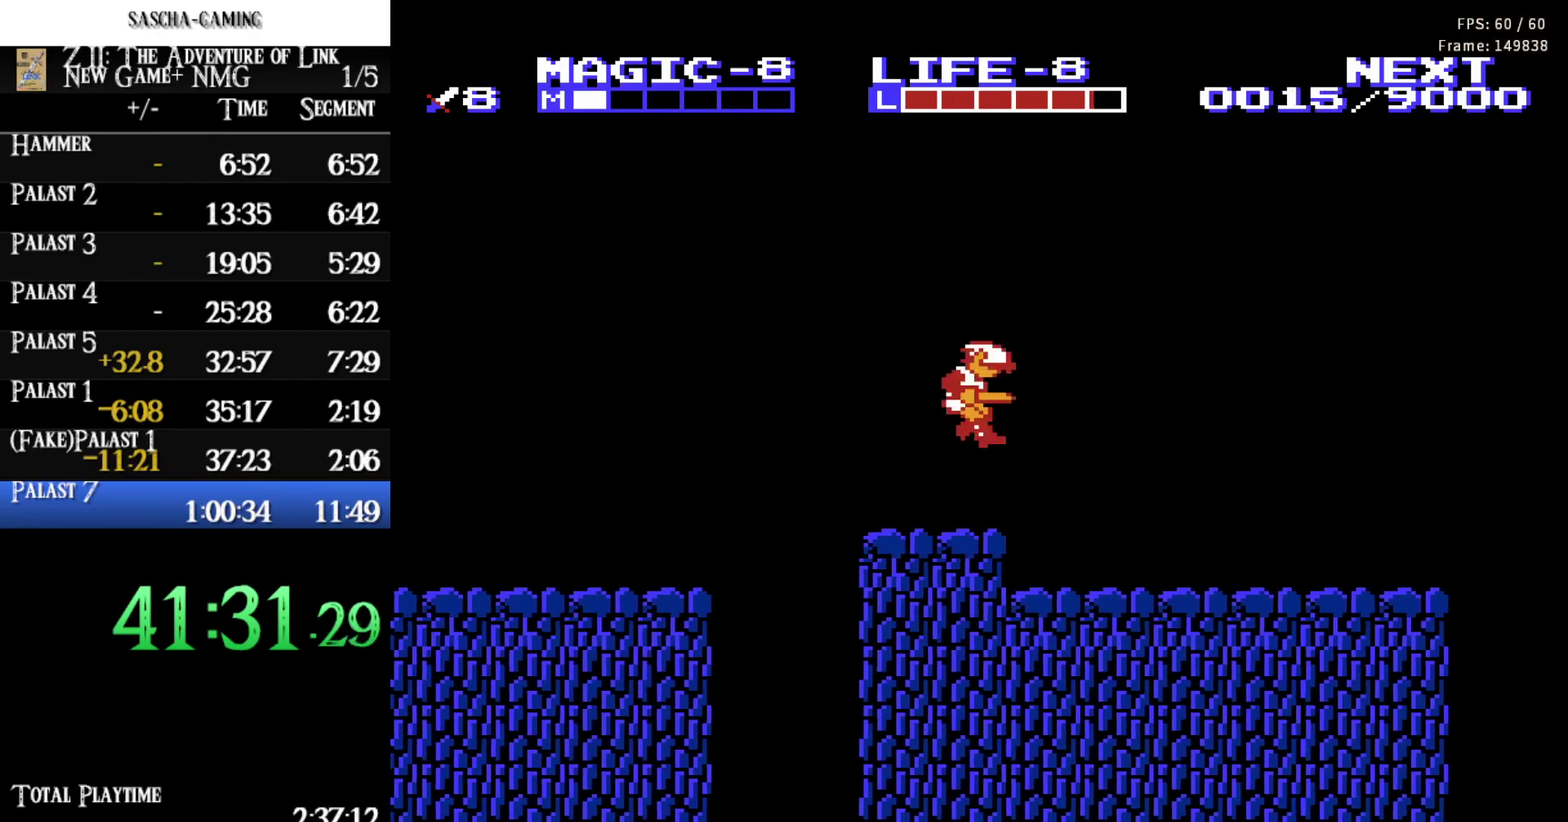
{"buttons": ["DPAD_RIGHT"], "events": [[33, "DPAD_DOWN", "down"], [33, "DPAD_RIGHT", "up"], [117, "A", "up"], [233, "A", "down"], [350, "DPAD_DOWN", "up"], [350, "DPAD_RIGHT", "down"], [367, "A", "up"]]}
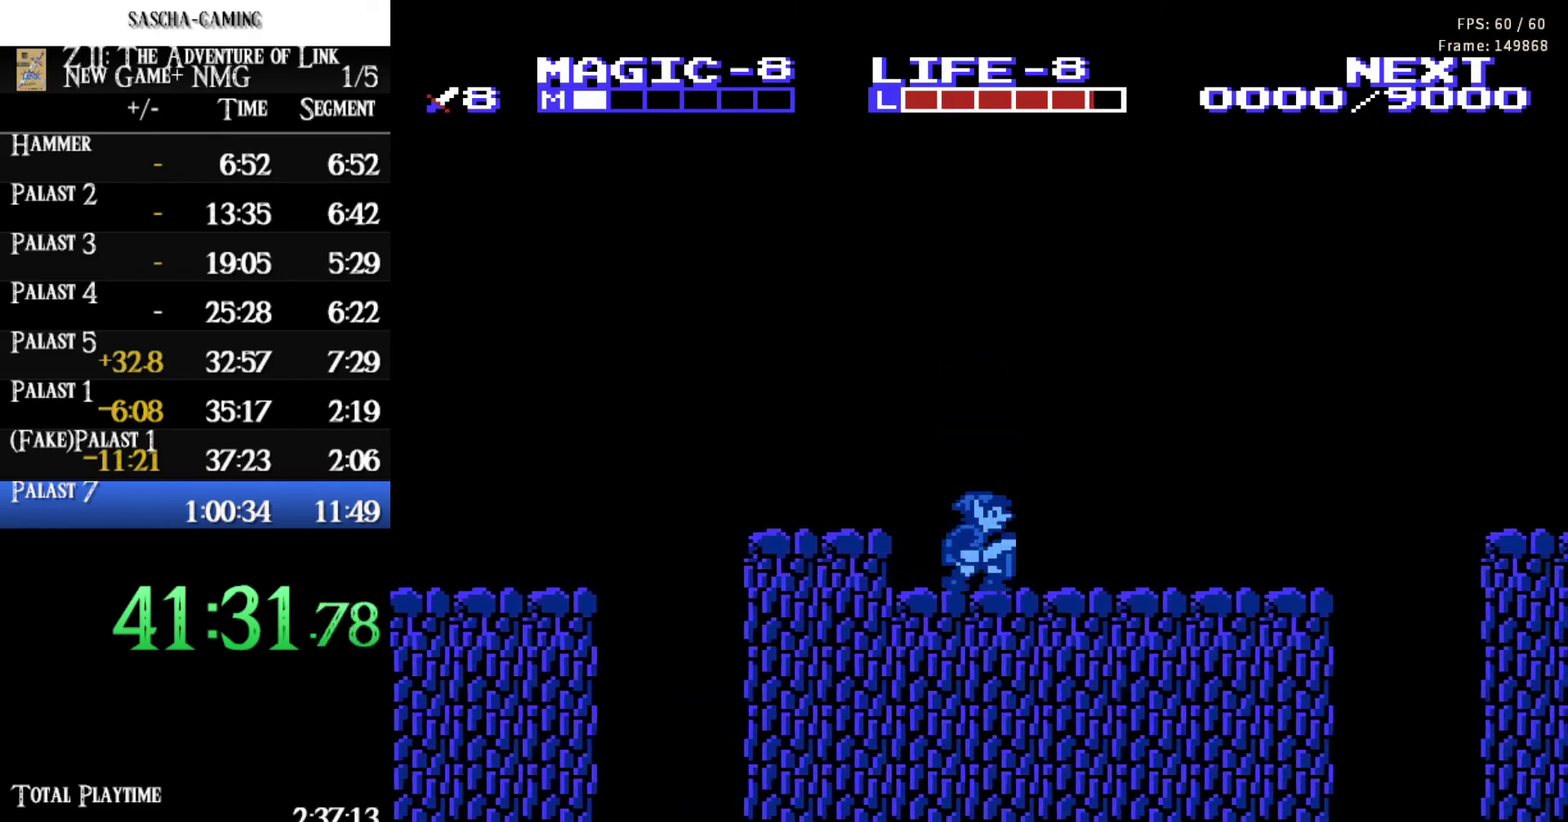
{"buttons": ["DPAD_RIGHT"], "events": []}
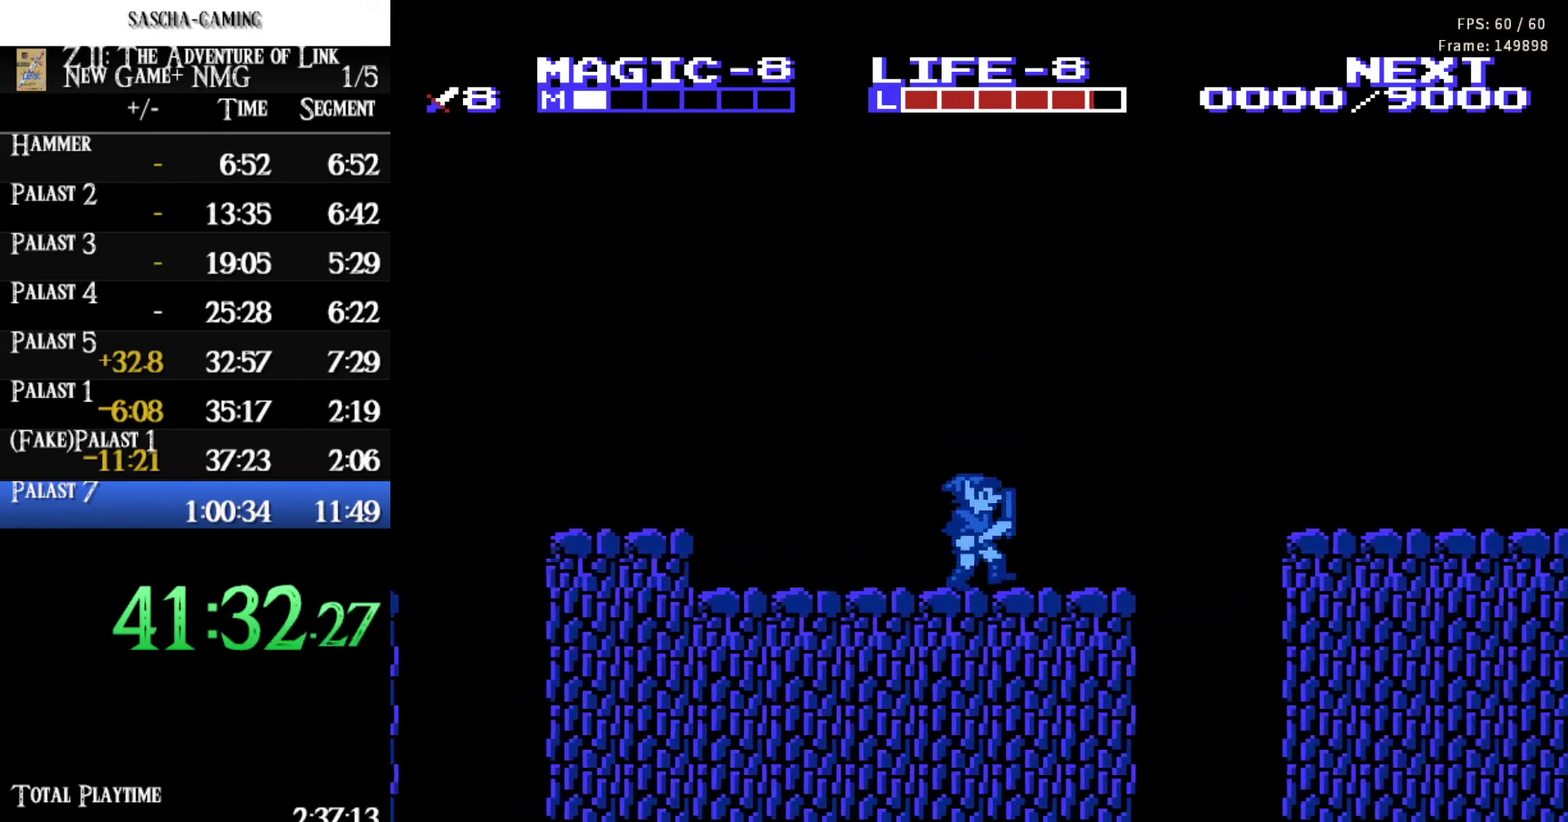
{"buttons": [], "events": [[233, "A", "down"], [400, "A", "up"], [400, "DPAD_RIGHT", "up"]]}
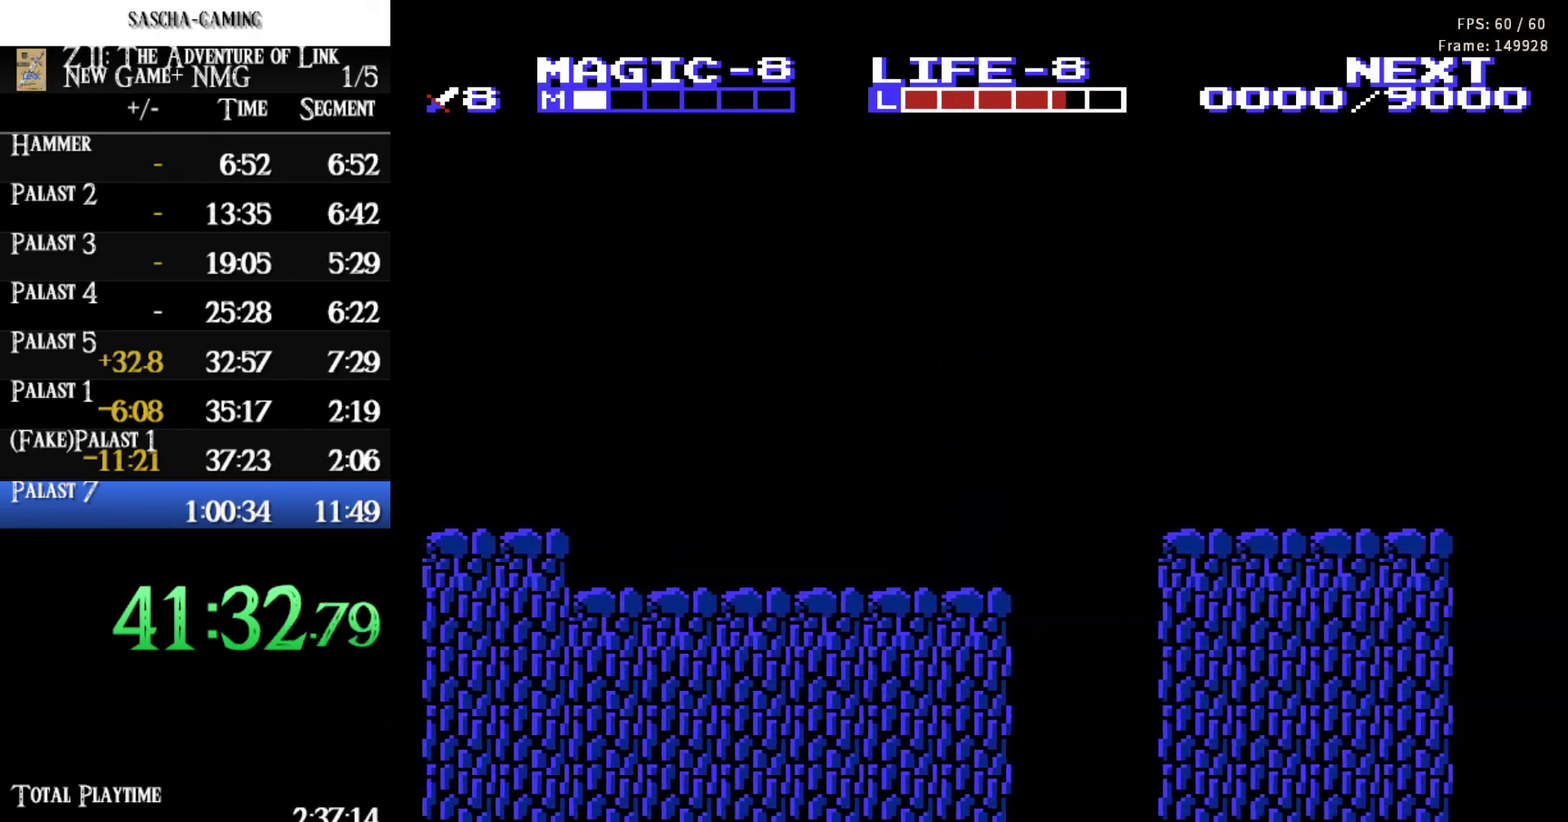
{"buttons": ["A", "DPAD_RIGHT"], "events": [[50, "DPAD_RIGHT", "down"], [117, "A", "down"]]}
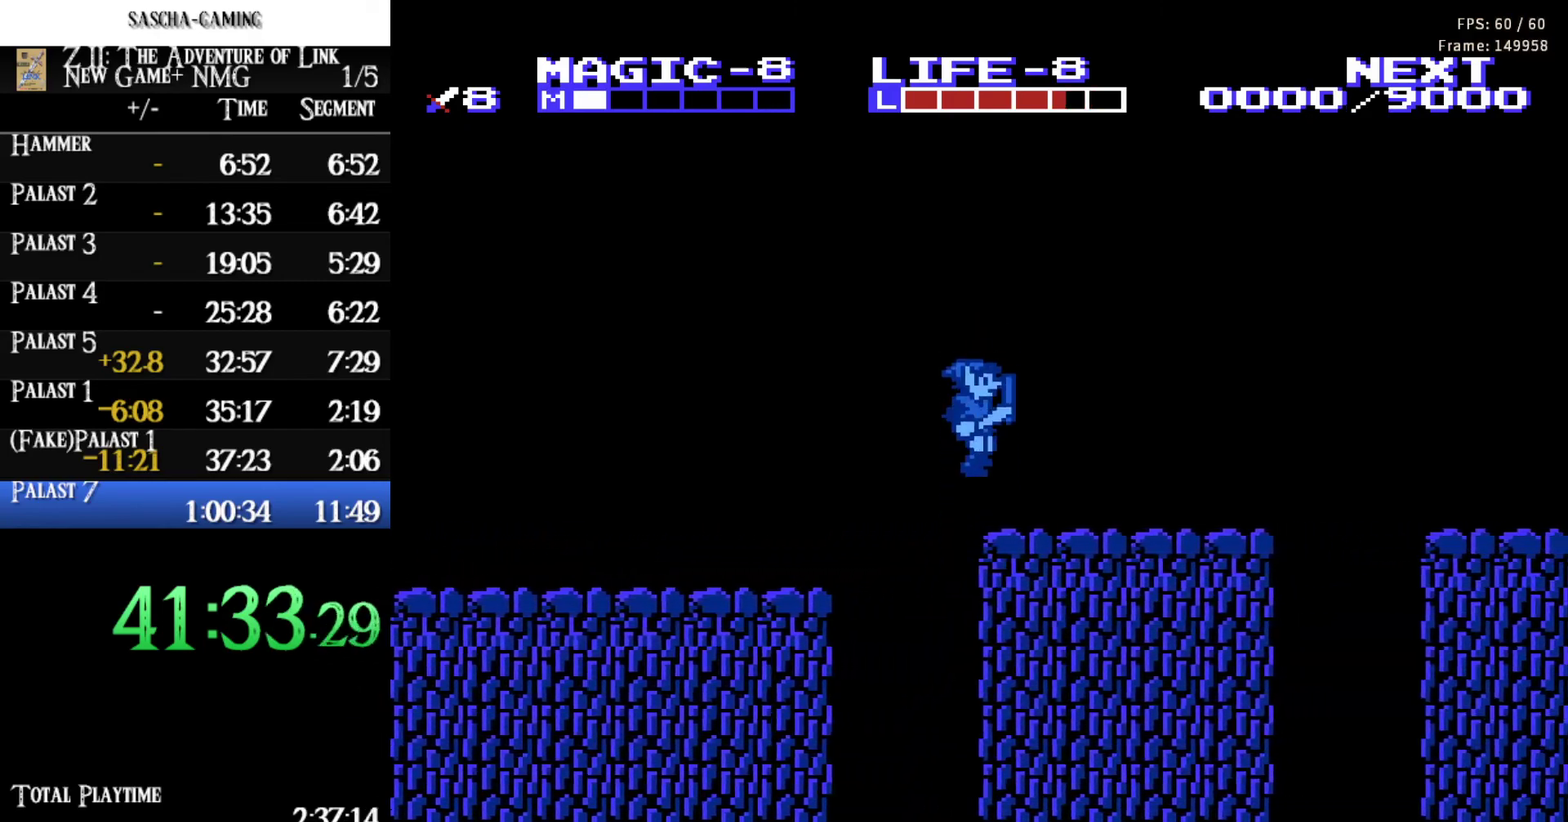
{"buttons": ["DPAD_RIGHT"], "events": [[50, "A", "up"]]}
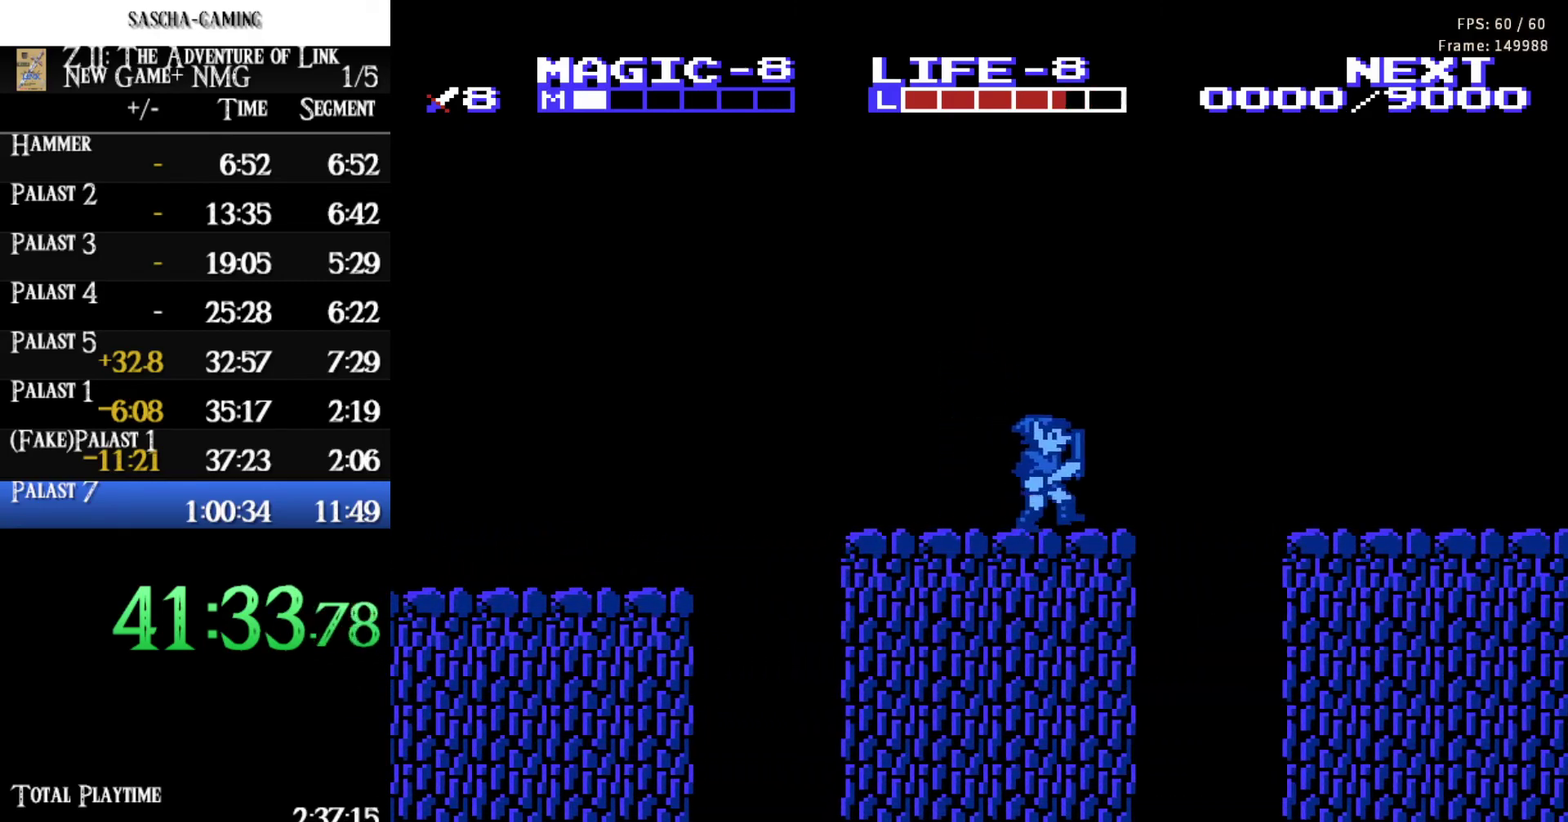
{"buttons": ["DPAD_RIGHT"], "events": [[117, "A", "down"], [500, "A", "up"]]}
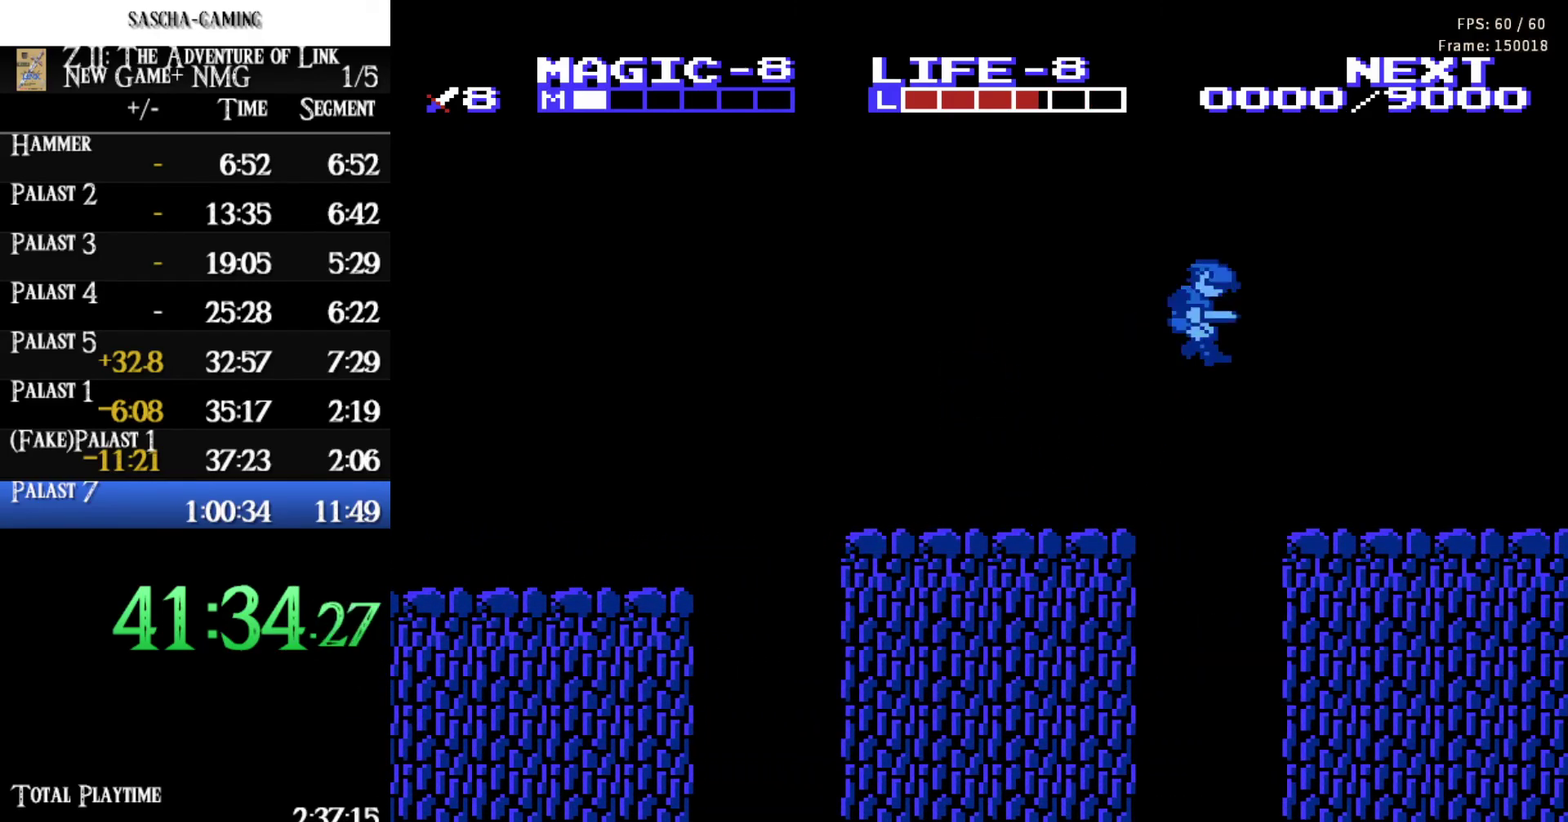
{"buttons": ["A", "DPAD_RIGHT"], "events": [[300, "A", "down"], [417, "A", "up"], [483, "A", "down"]]}
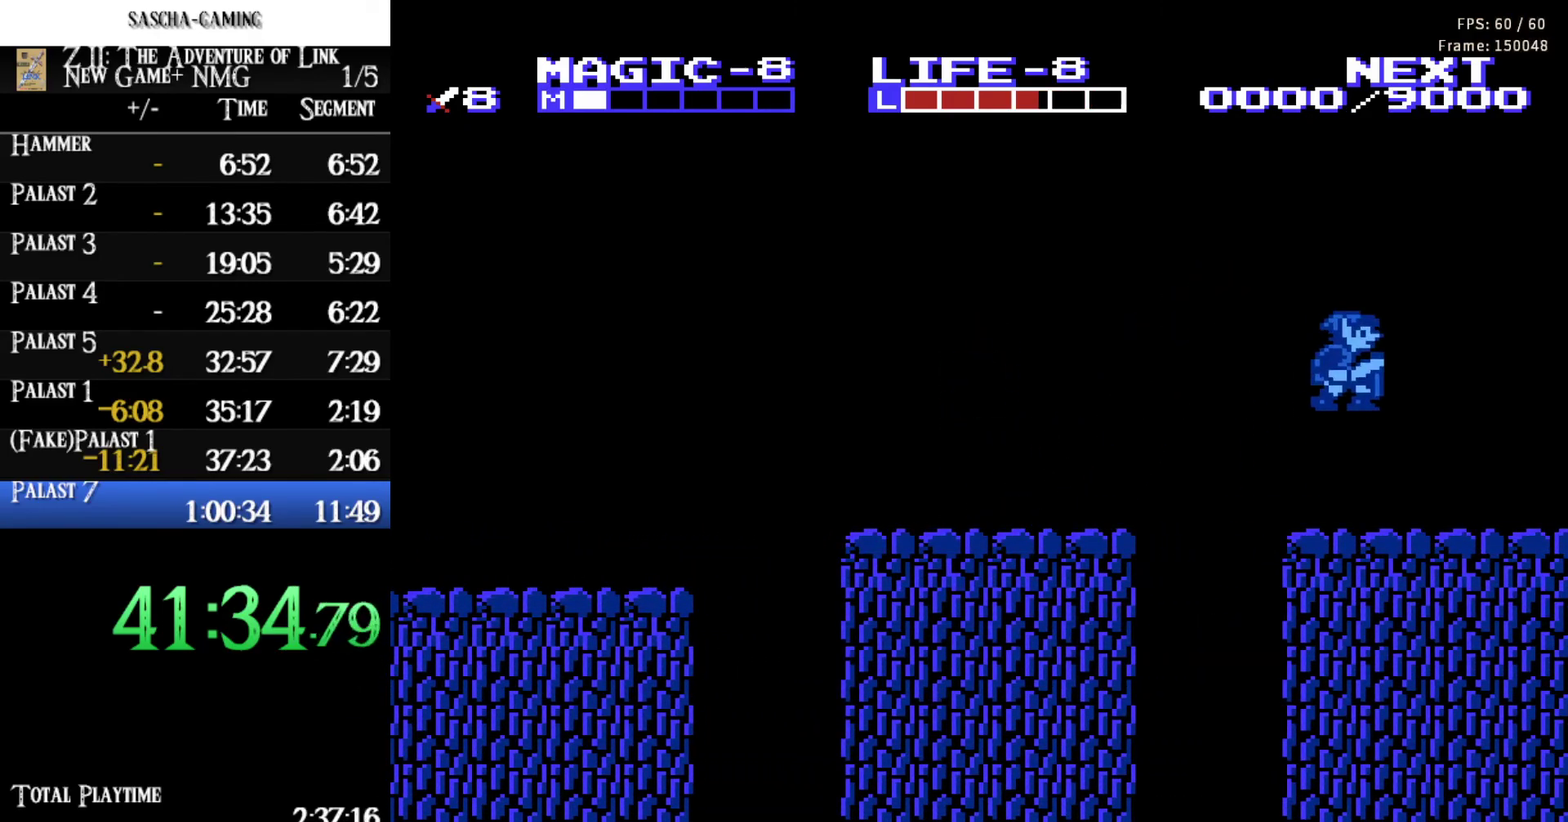
{"buttons": ["A", "DPAD_RIGHT"], "events": [[117, "A", "up"], [417, "A", "down"]]}
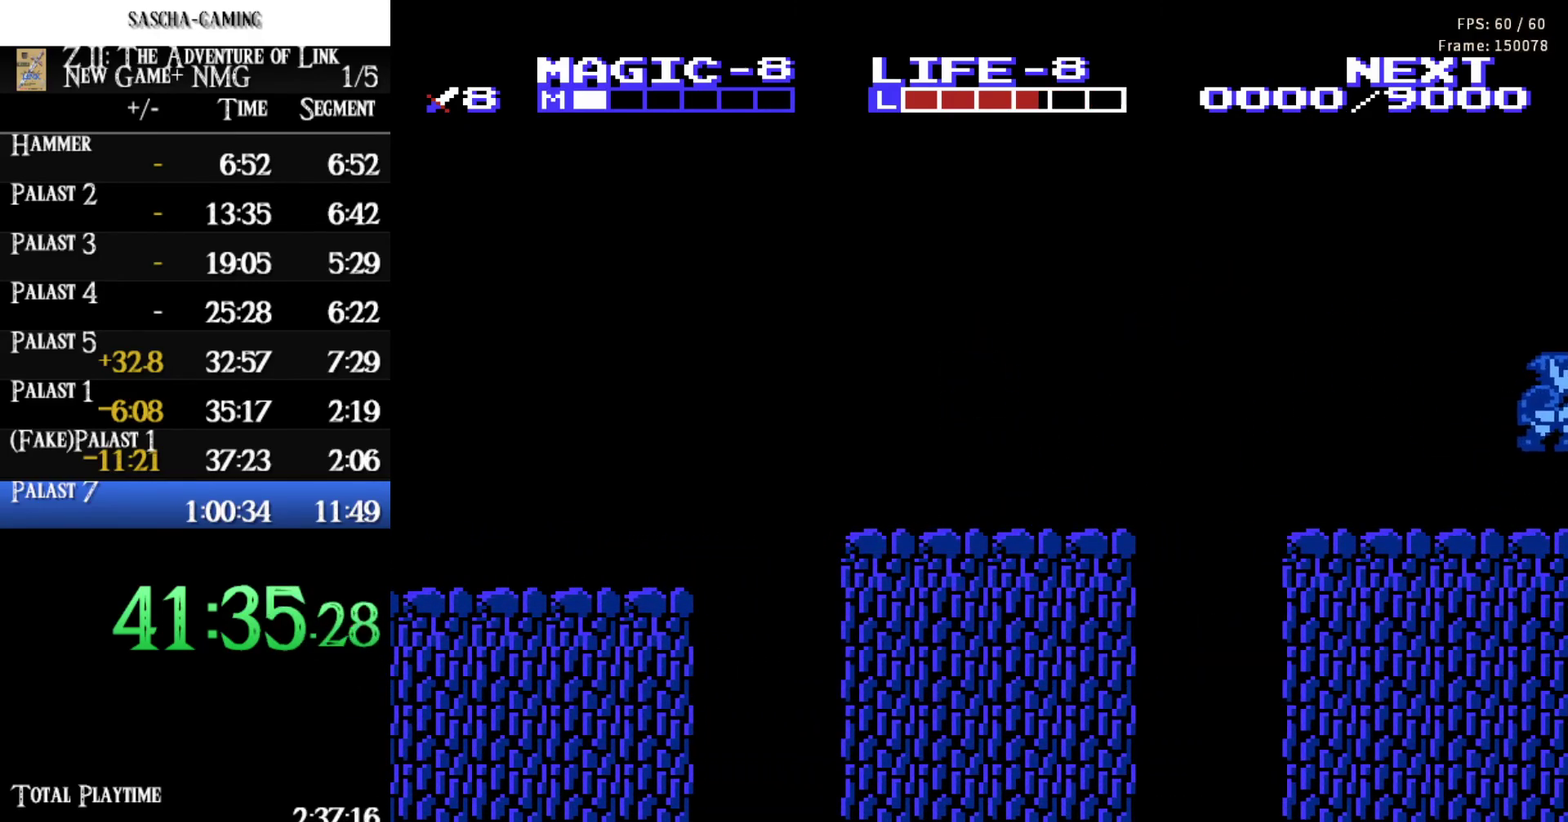
{"buttons": ["DPAD_UP"], "events": [[67, "A", "up"], [133, "DPAD_RIGHT", "up"], [333, "DPAD_UP", "down"]]}
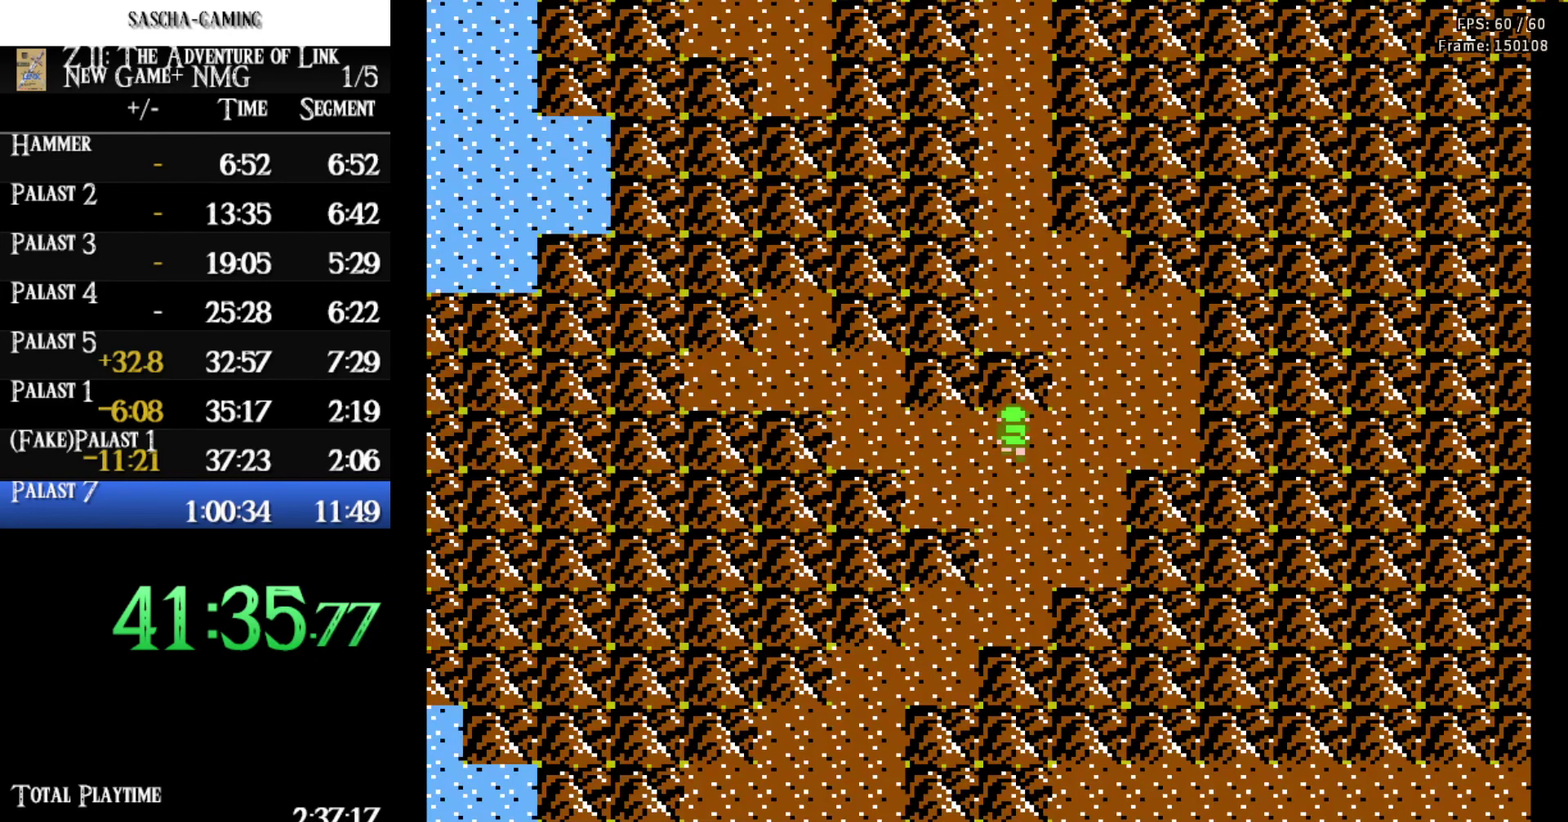
{"buttons": ["DPAD_UP"], "events": [[233, "DPAD_RIGHT", "down"], [233, "DPAD_UP", "up"], [417, "DPAD_RIGHT", "up"], [417, "DPAD_UP", "down"]]}
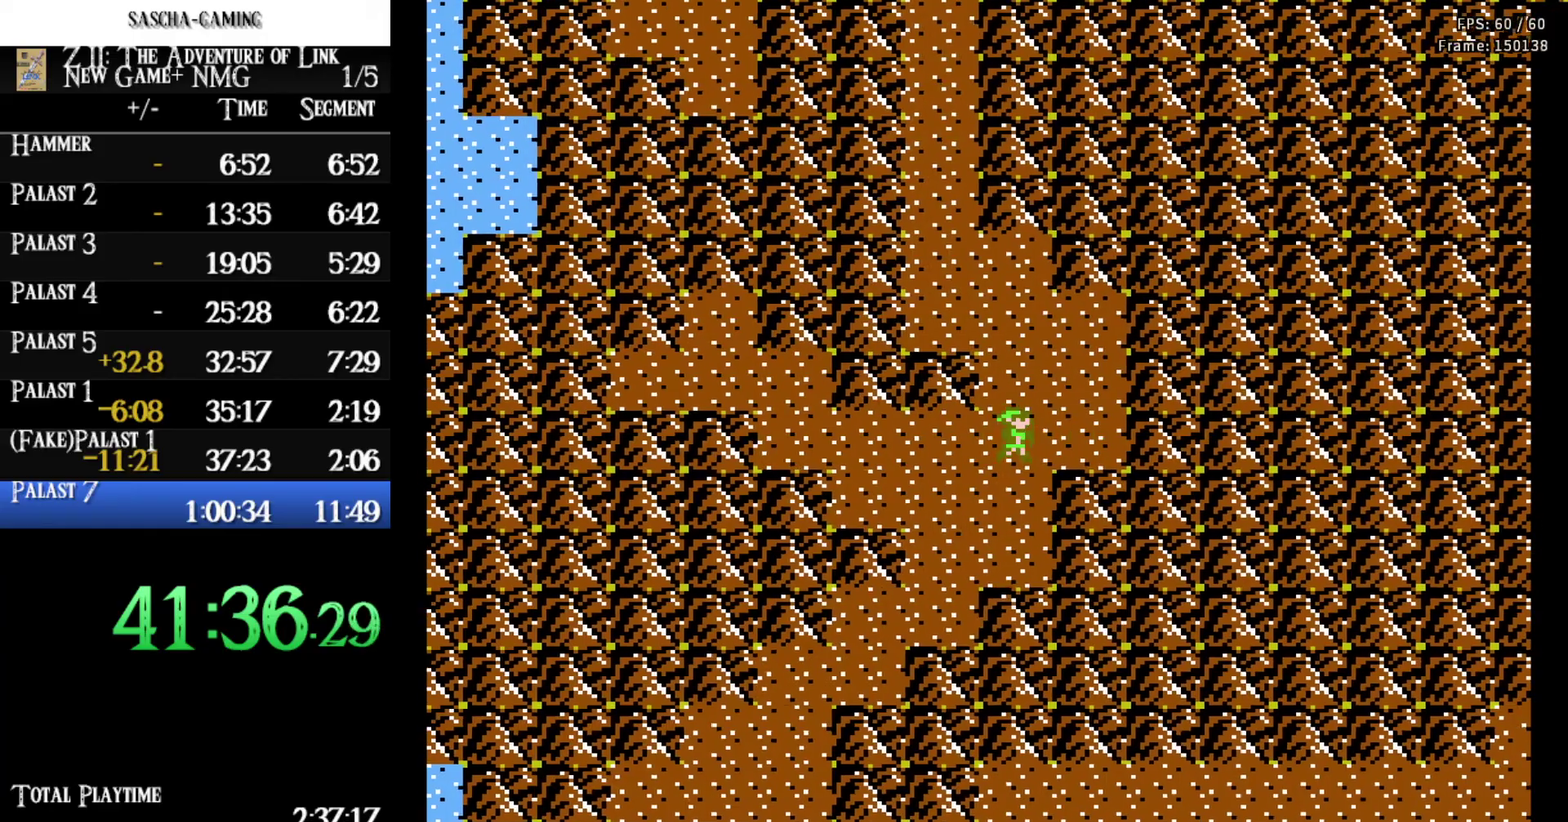
{"buttons": ["DPAD_UP"], "events": []}
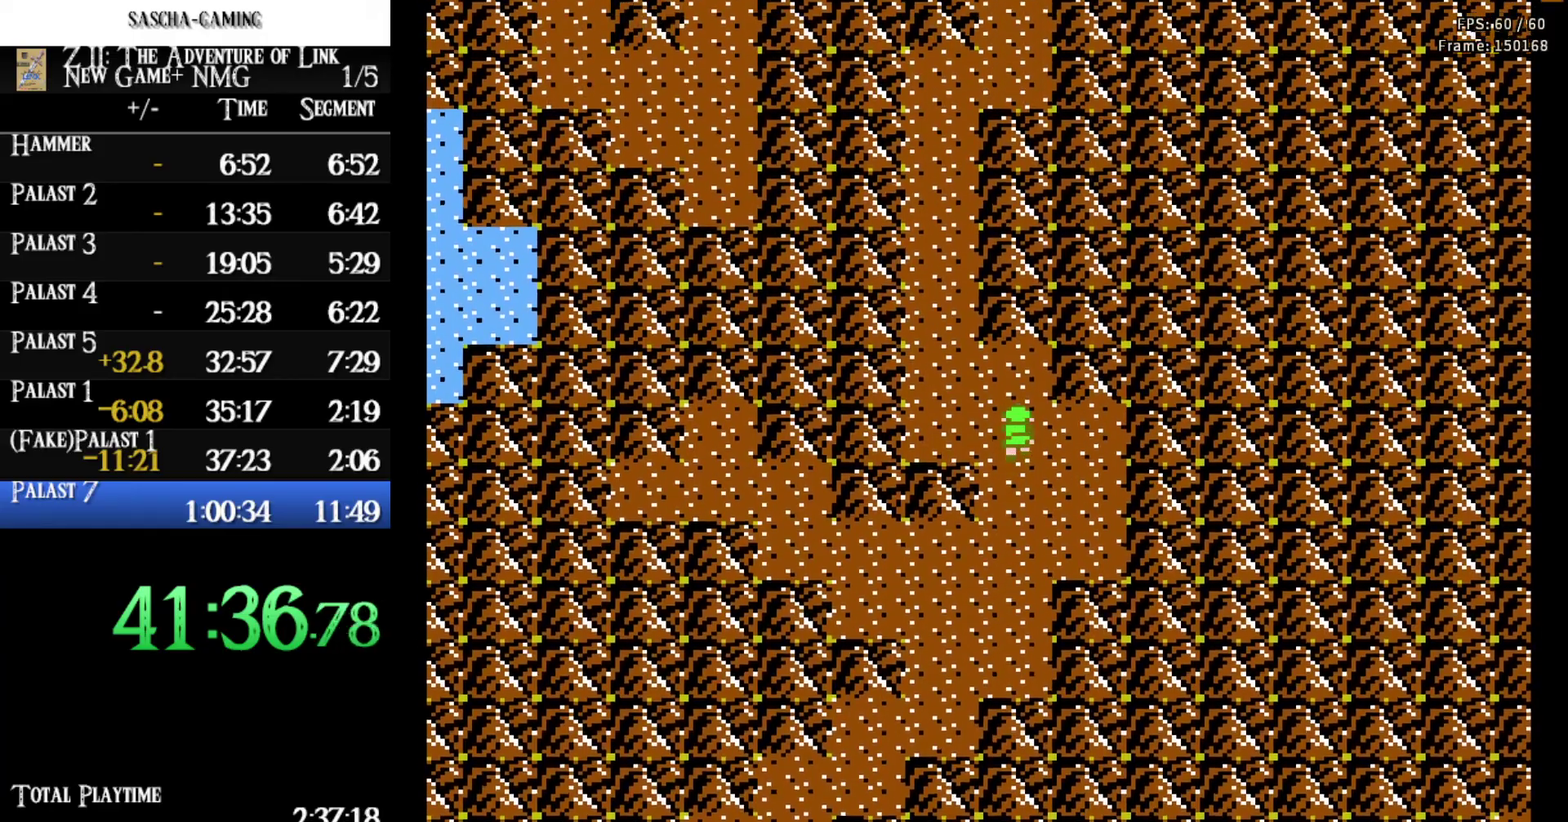
{"buttons": ["DPAD_UP"], "events": [[200, "DPAD_UP", "up"], [233, "DPAD_LEFT", "down"], [483, "DPAD_UP", "down"], [500, "DPAD_LEFT", "up"]]}
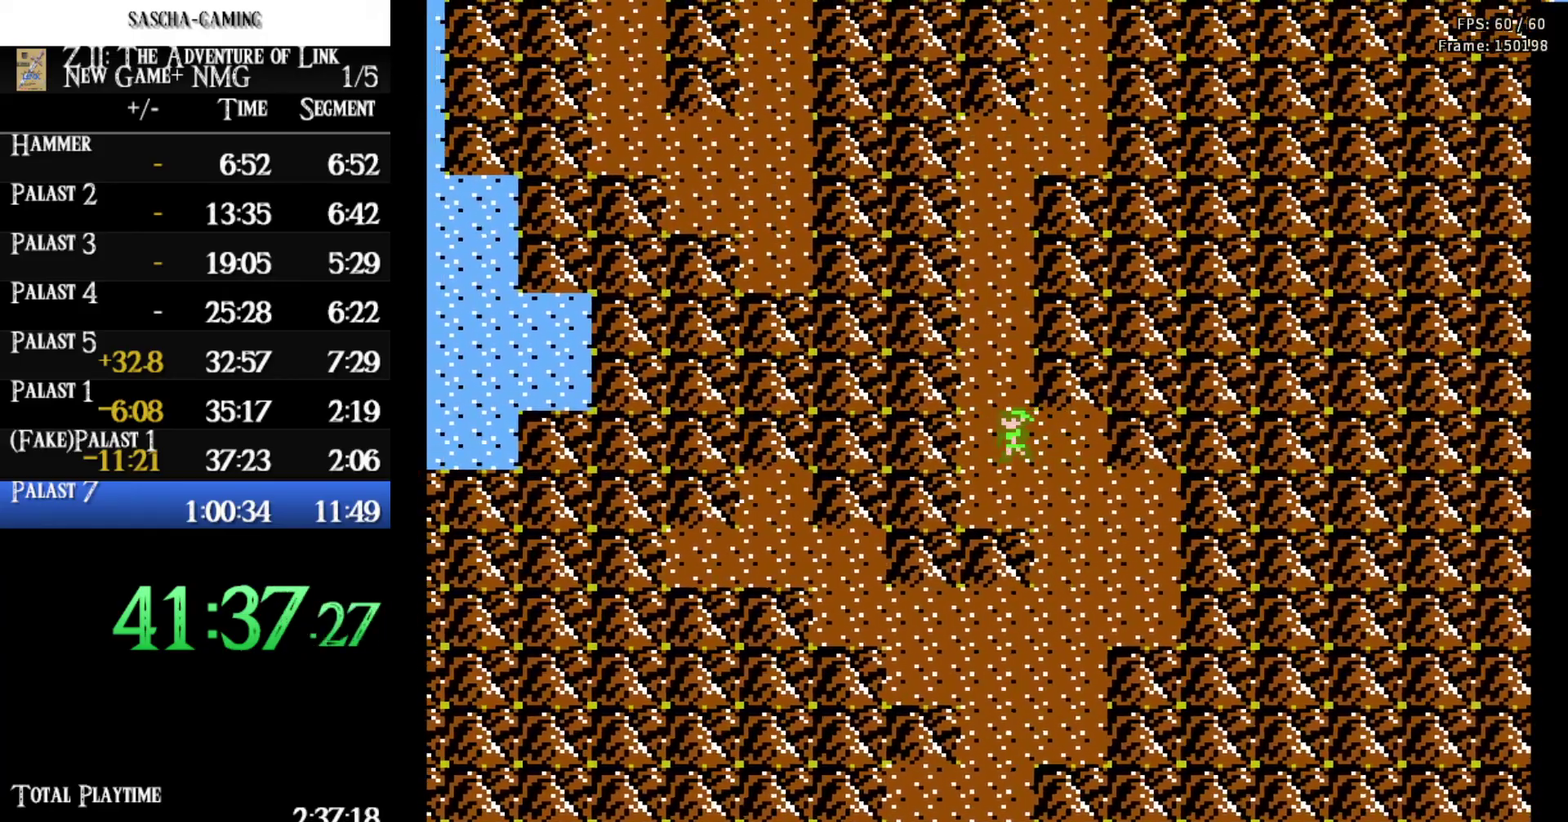
{"buttons": ["DPAD_UP"], "events": []}
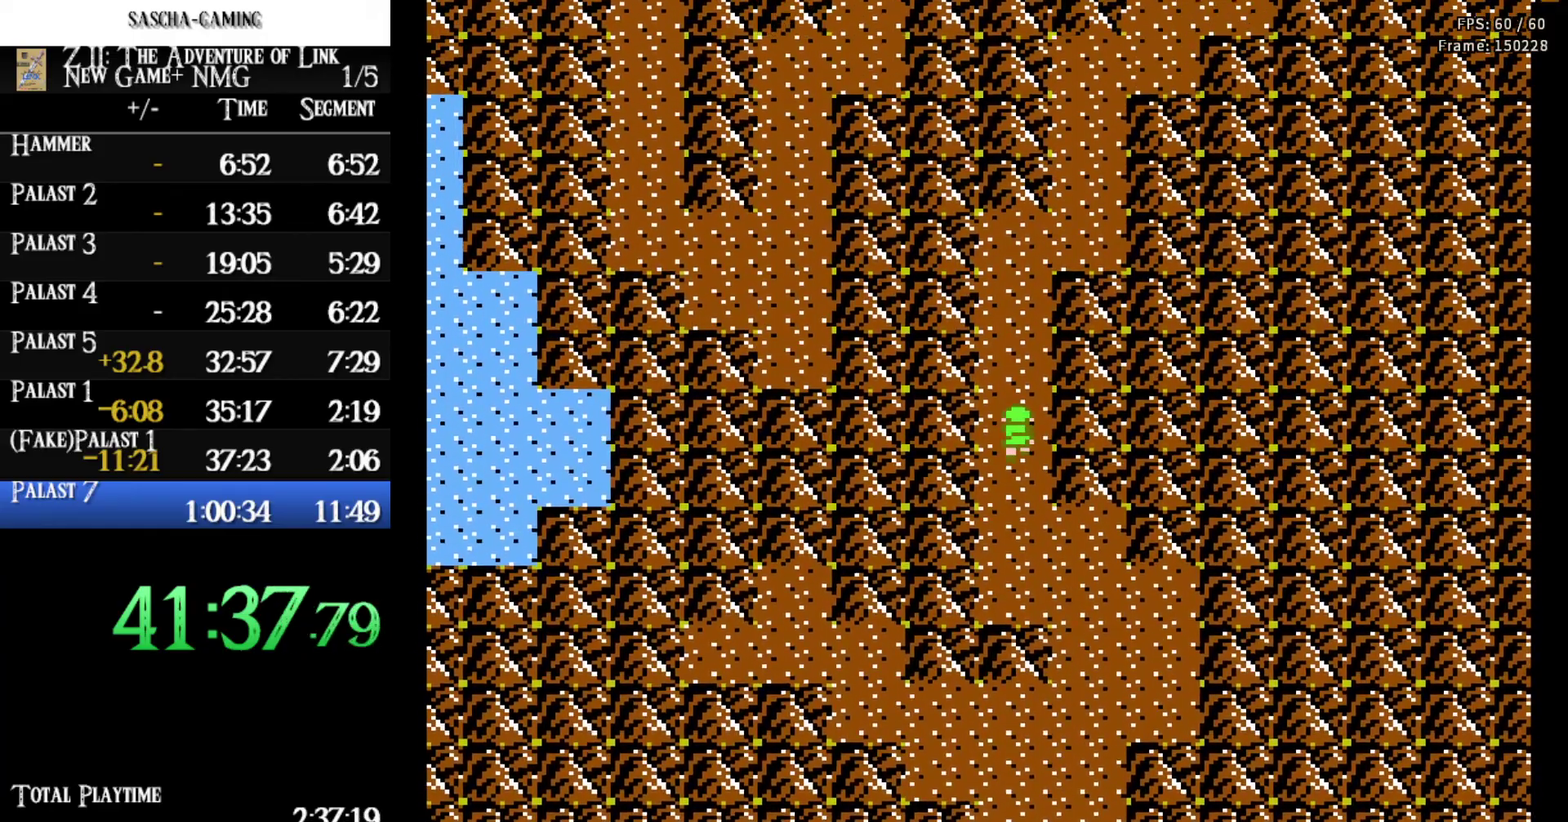
{"buttons": [], "events": [[283, "DPAD_UP", "up"]]}
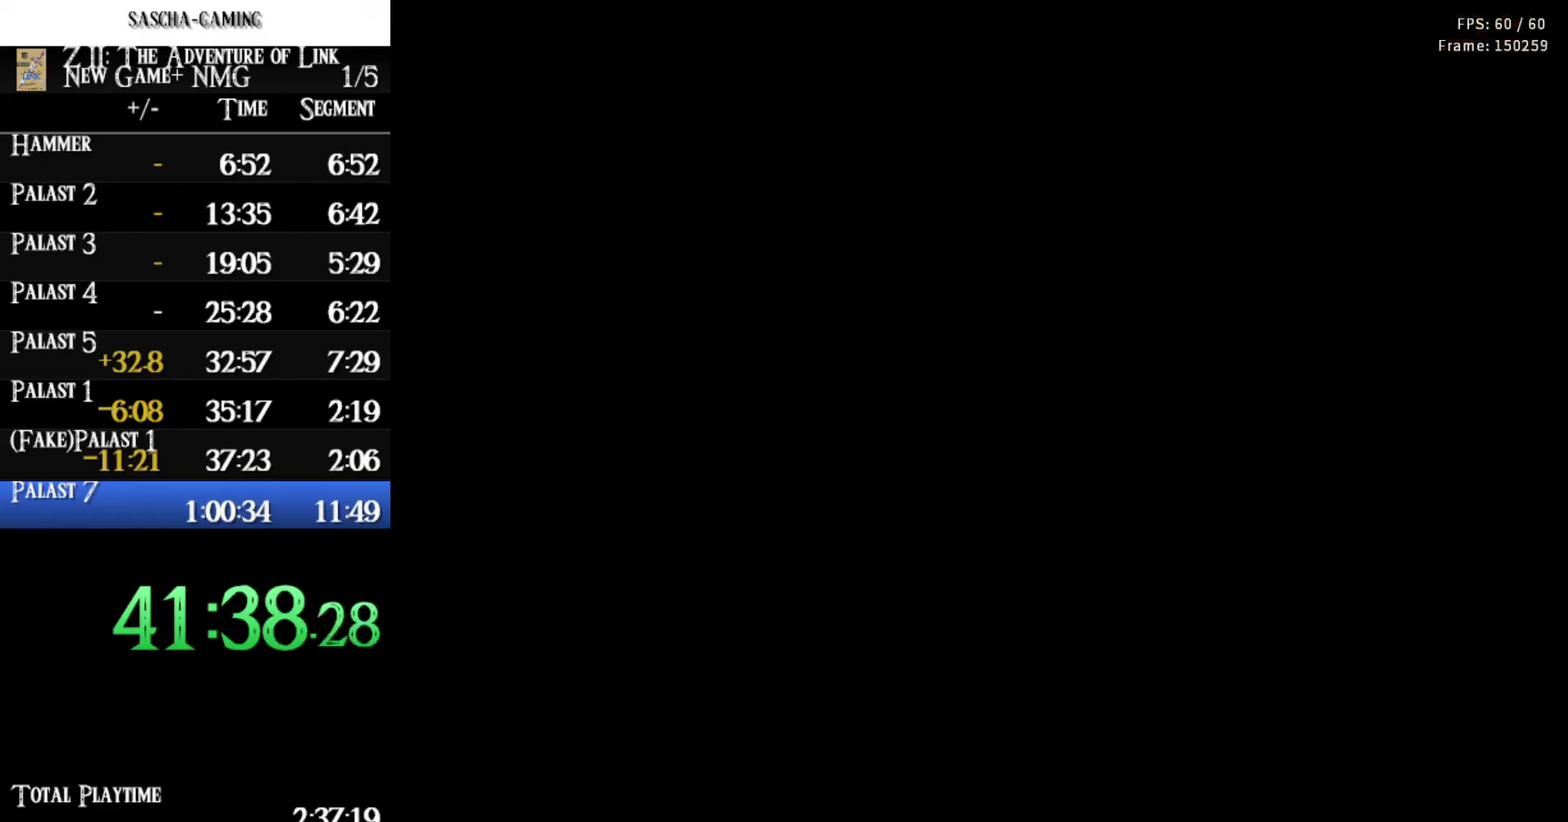
{"buttons": [], "events": []}
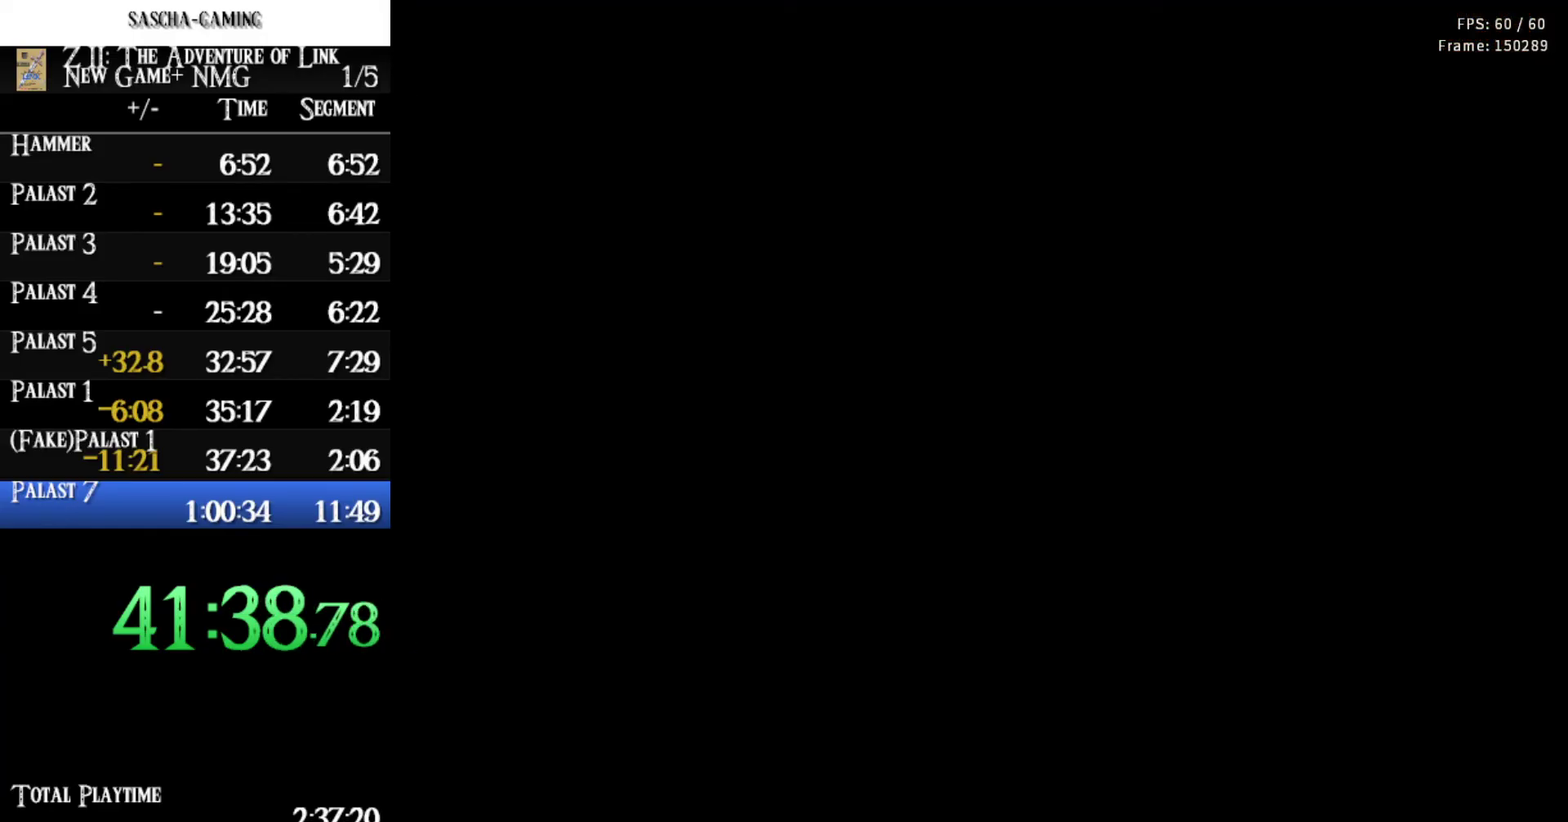
{"buttons": ["DPAD_RIGHT"], "events": [[300, "DPAD_RIGHT", "down"]]}
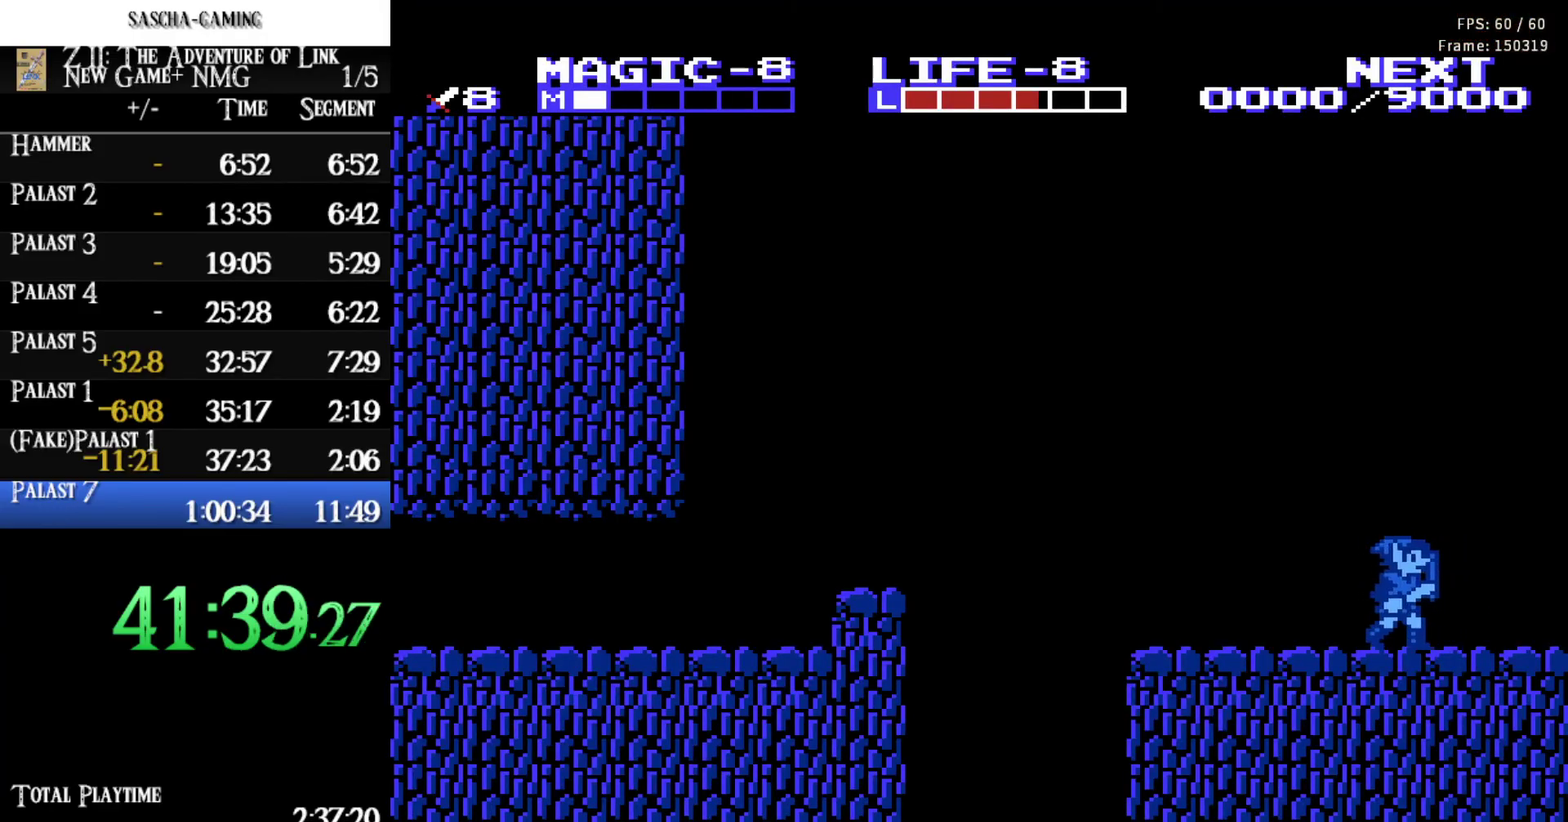
{"buttons": [], "events": [[233, "A", "down"], [417, "A", "up"], [417, "DPAD_RIGHT", "up"]]}
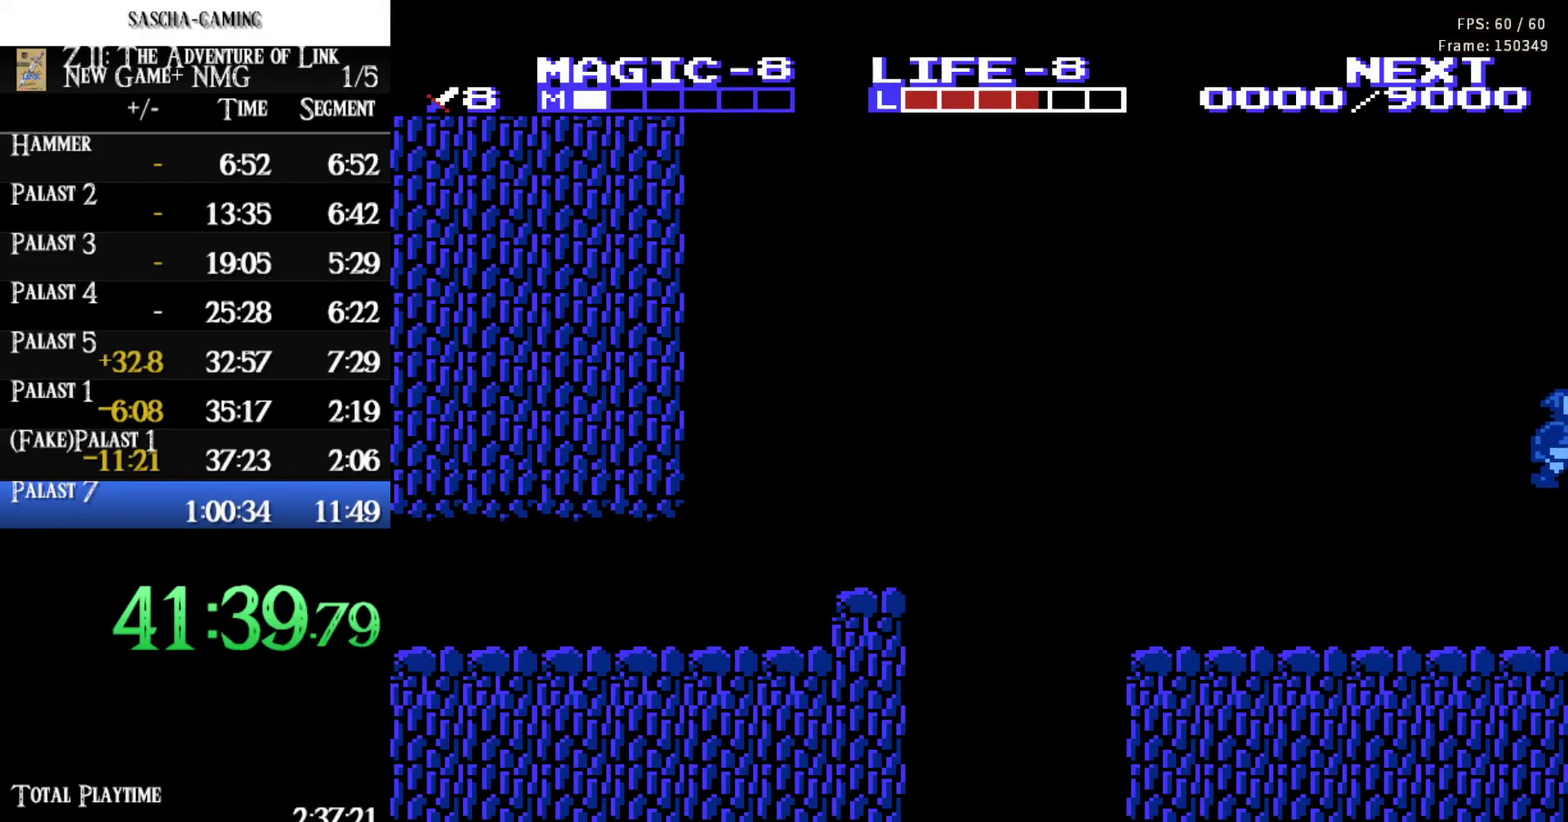
{"buttons": [], "events": []}
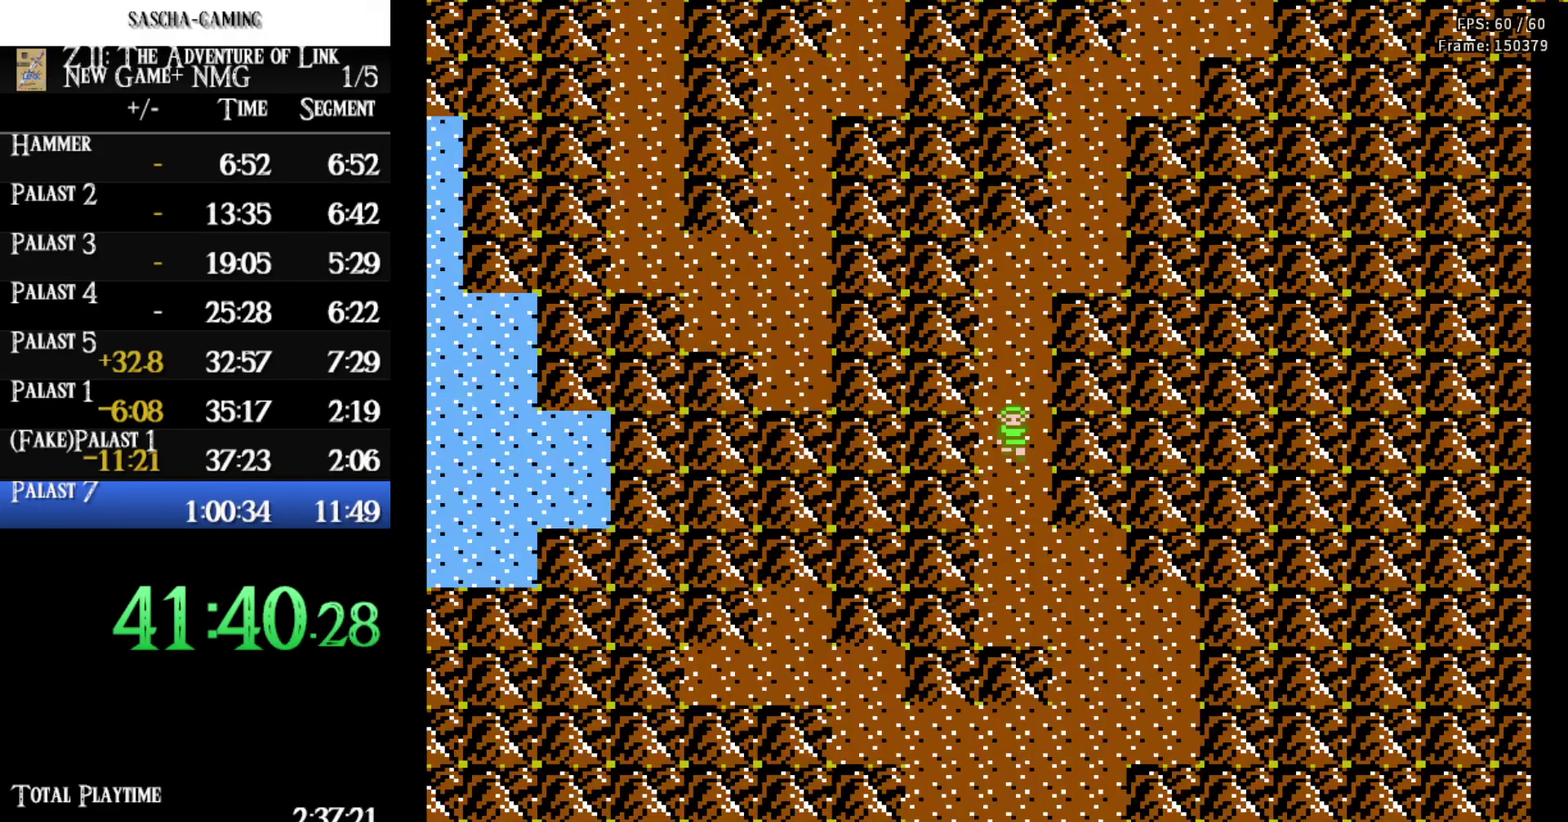
{"buttons": [], "events": [[217, "DPAD_DOWN", "down"], [283, "DPAD_DOWN", "up"]]}
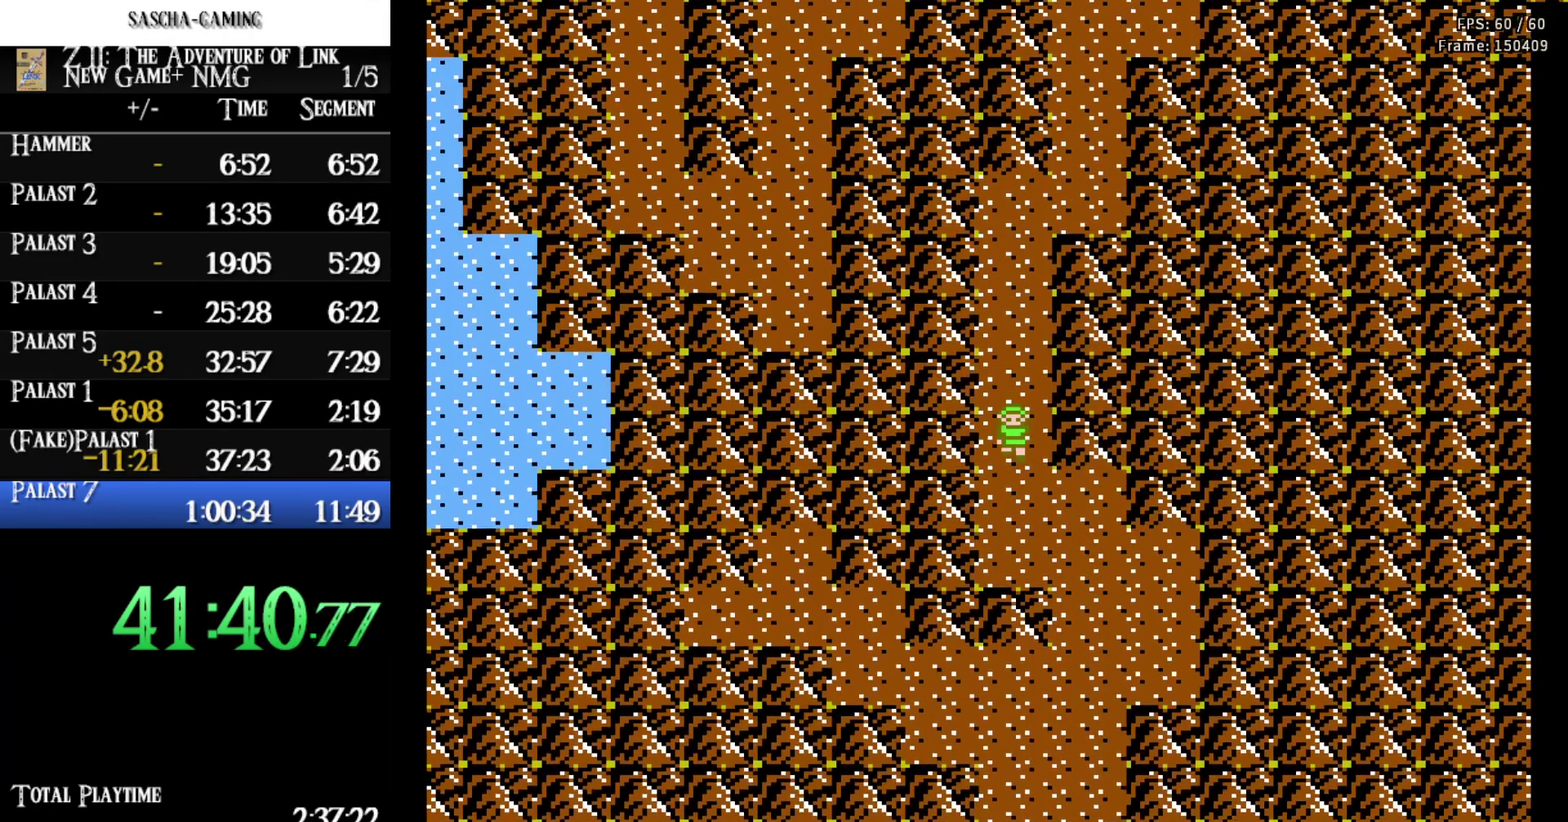
{"buttons": [], "events": [[50, "DPAD_UP", "down"], [167, "DPAD_UP", "up"]]}
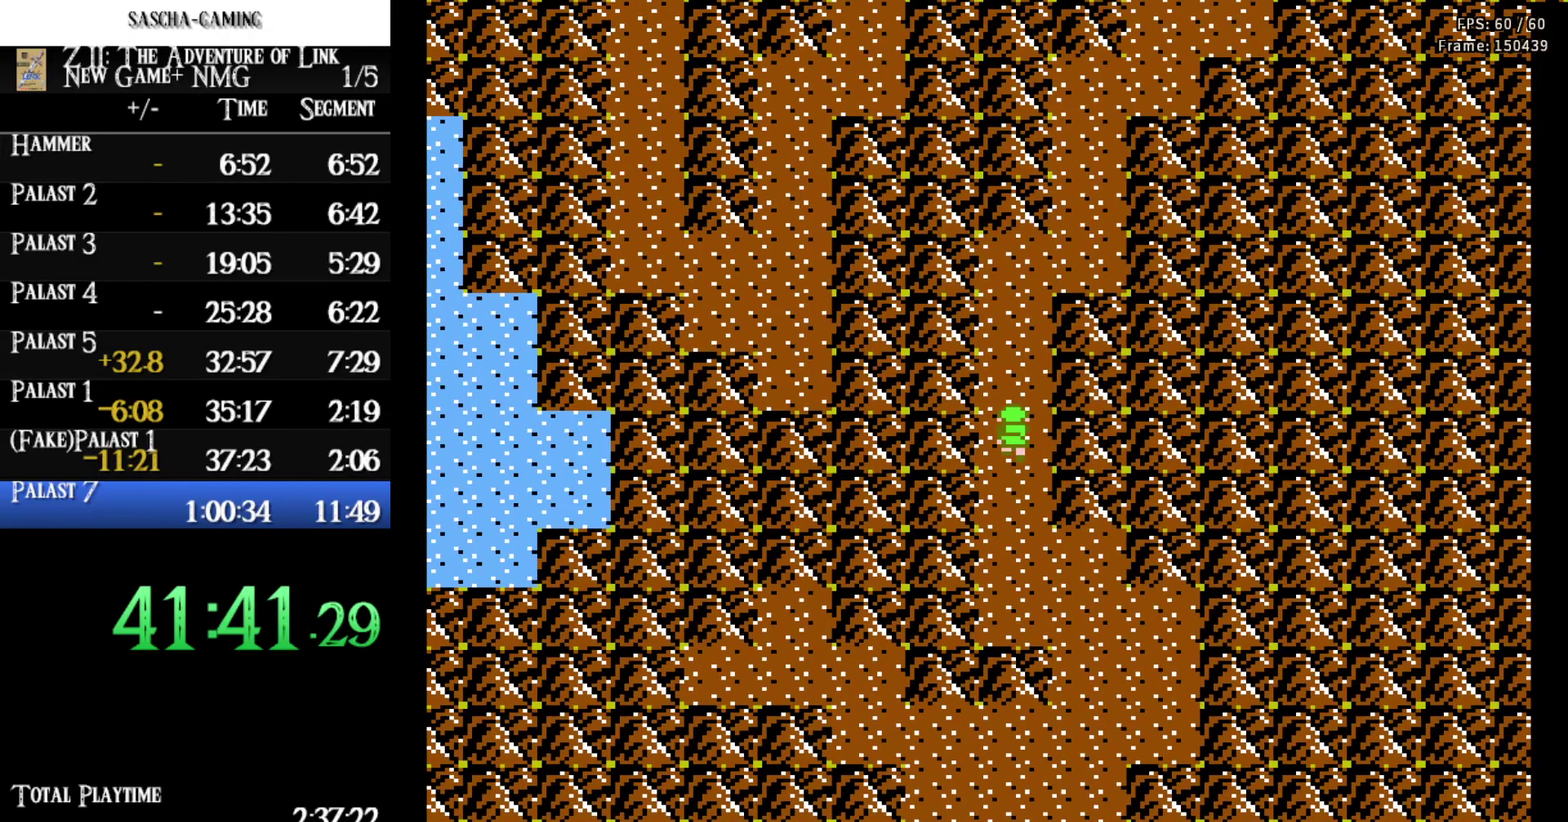
{"buttons": [], "events": []}
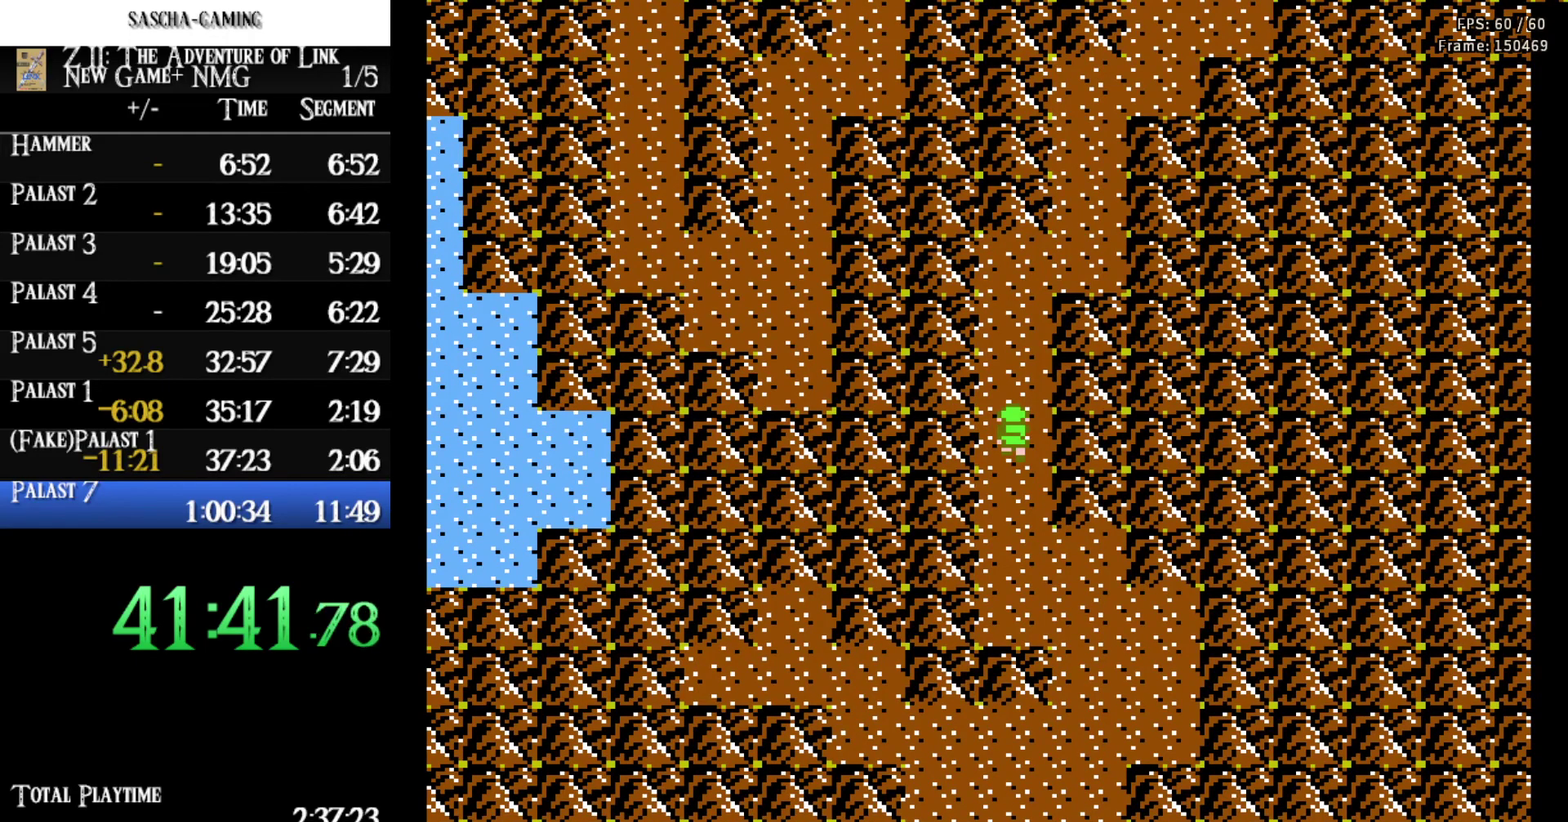
{"buttons": [], "events": []}
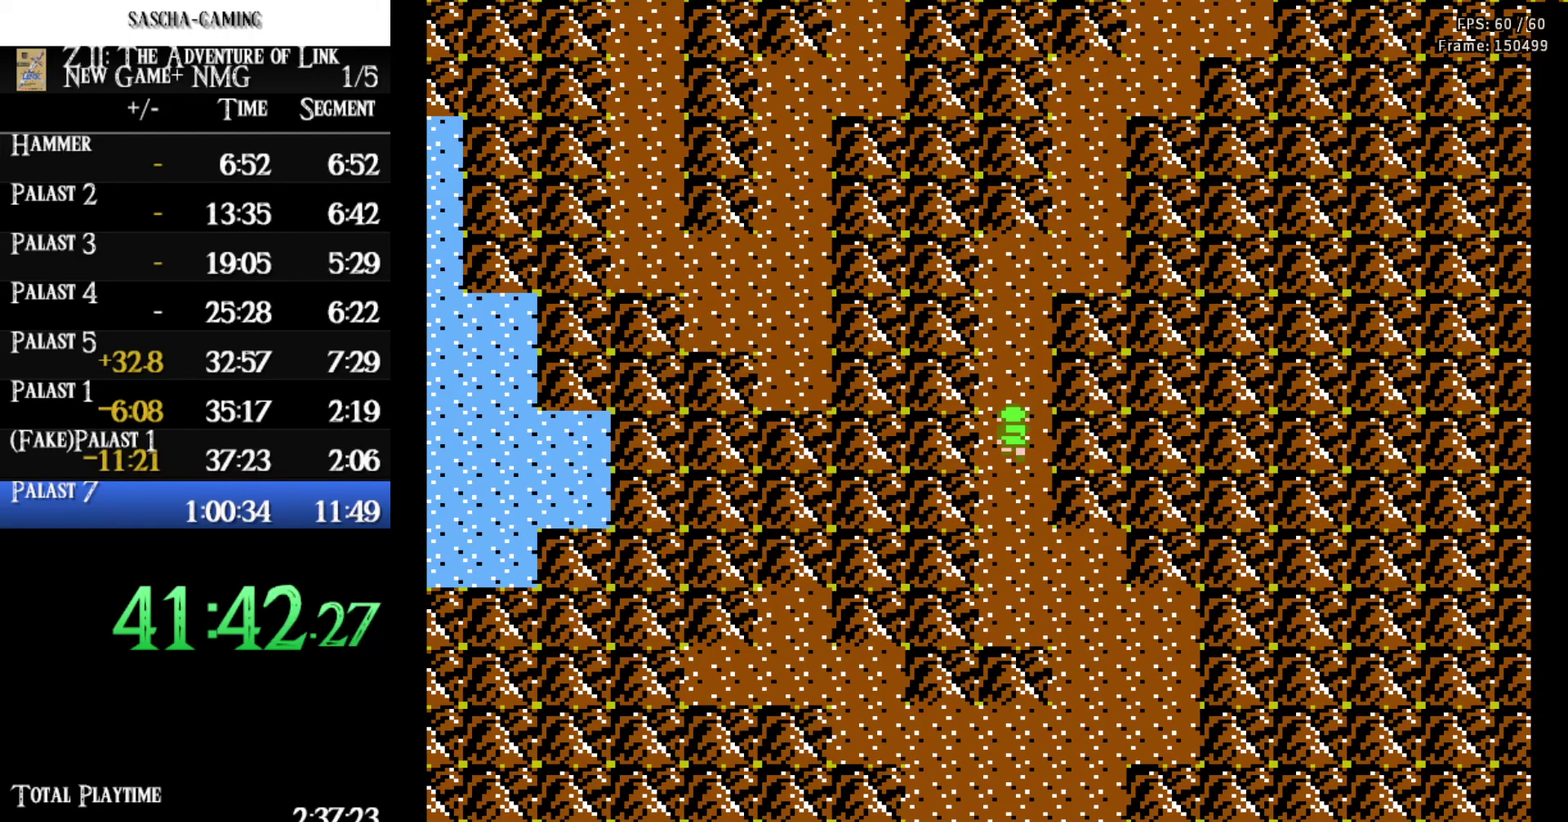
{"buttons": [], "events": []}
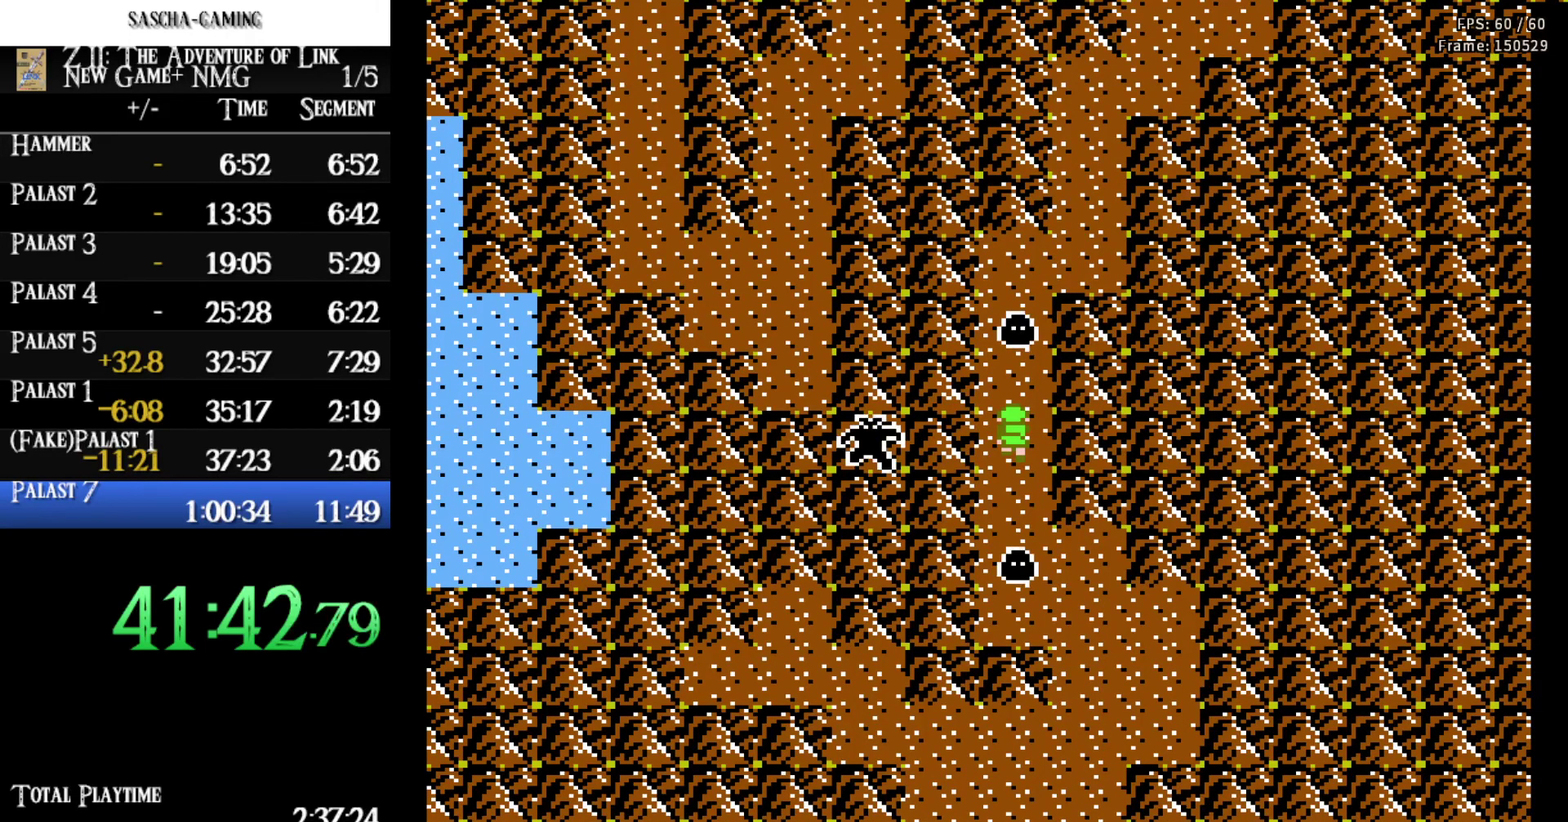
{"buttons": [], "events": [[183, "DPAD_UP", "down"], [300, "DPAD_UP", "up"]]}
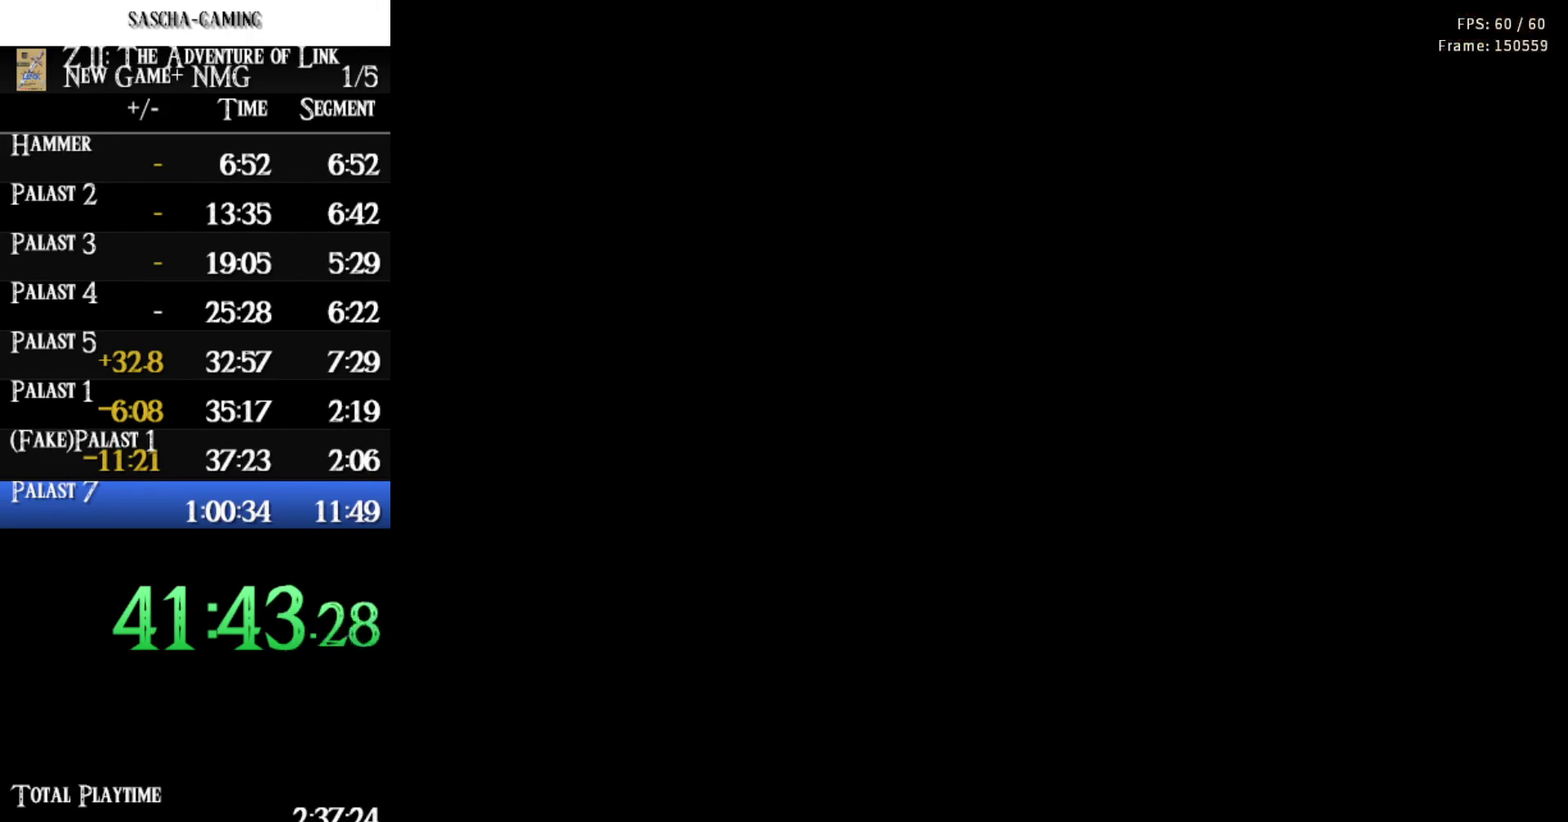
{"buttons": [], "events": []}
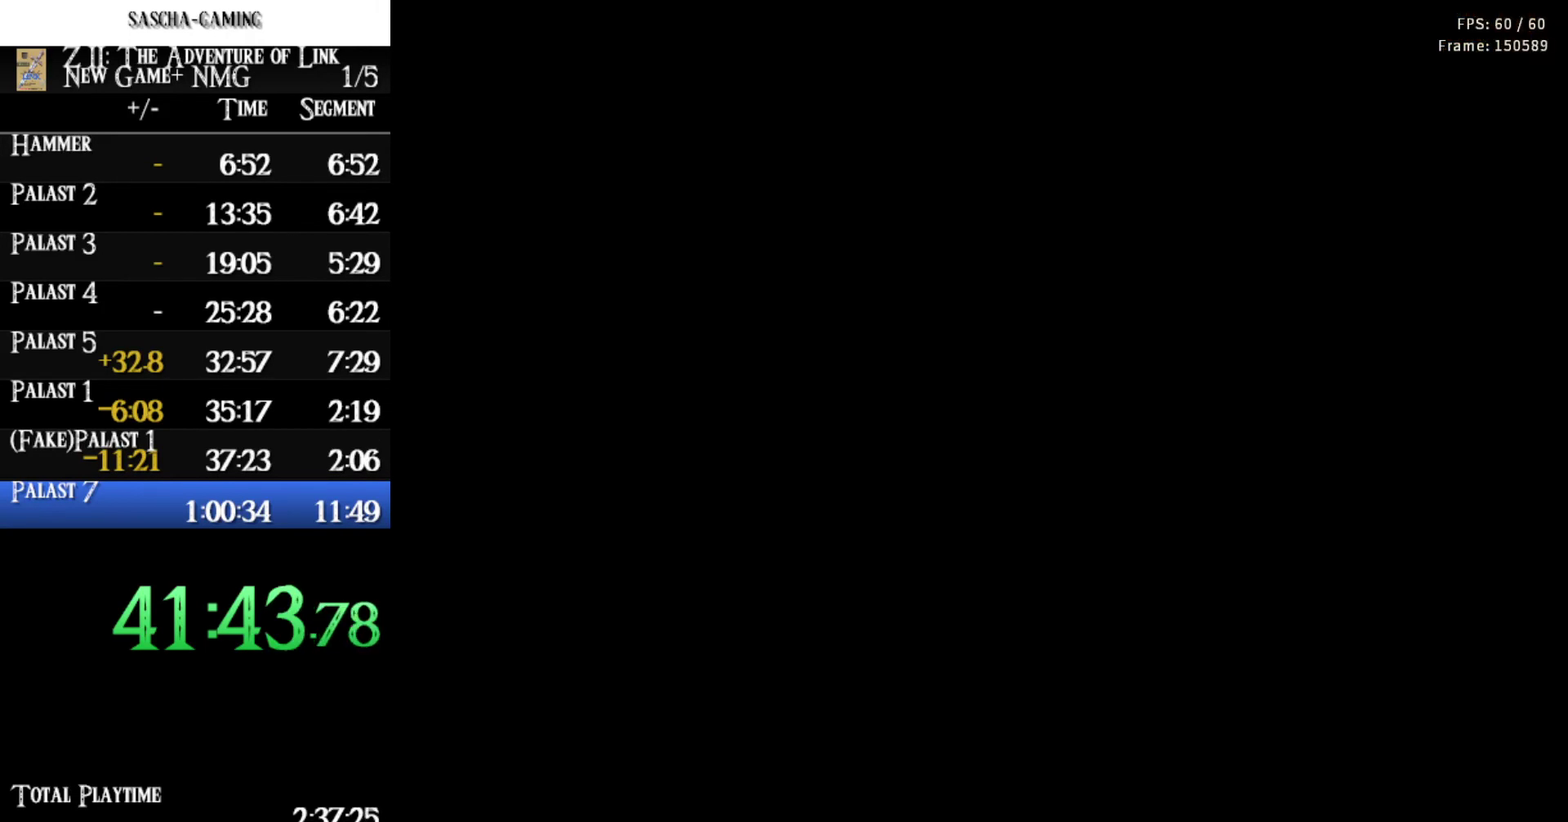
{"buttons": ["DPAD_RIGHT"], "events": [[167, "DPAD_RIGHT", "down"]]}
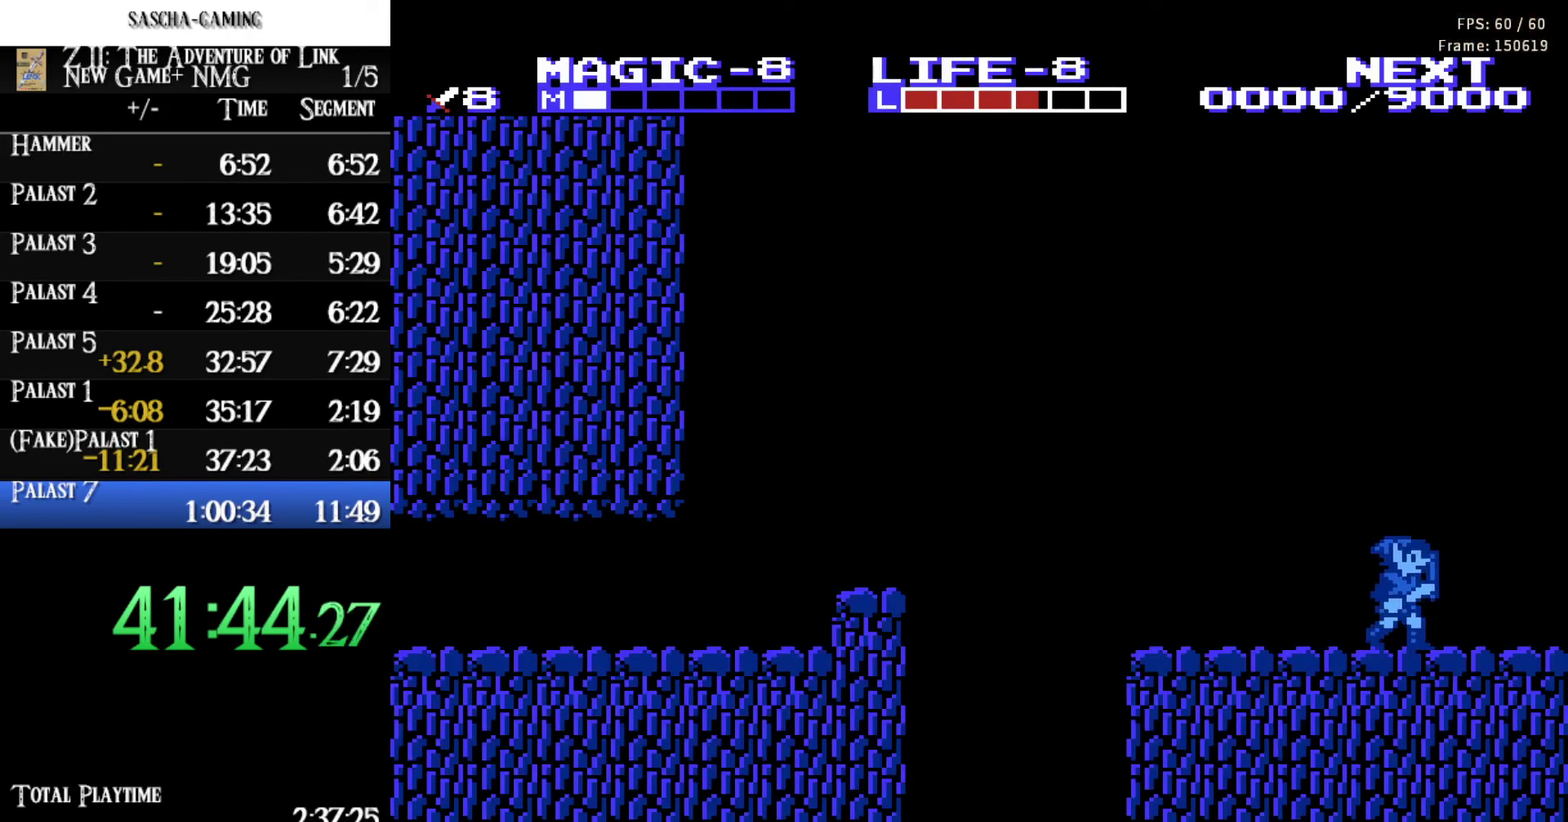
{"buttons": ["DPAD_RIGHT"], "events": [[283, "A", "down"], [450, "A", "up"]]}
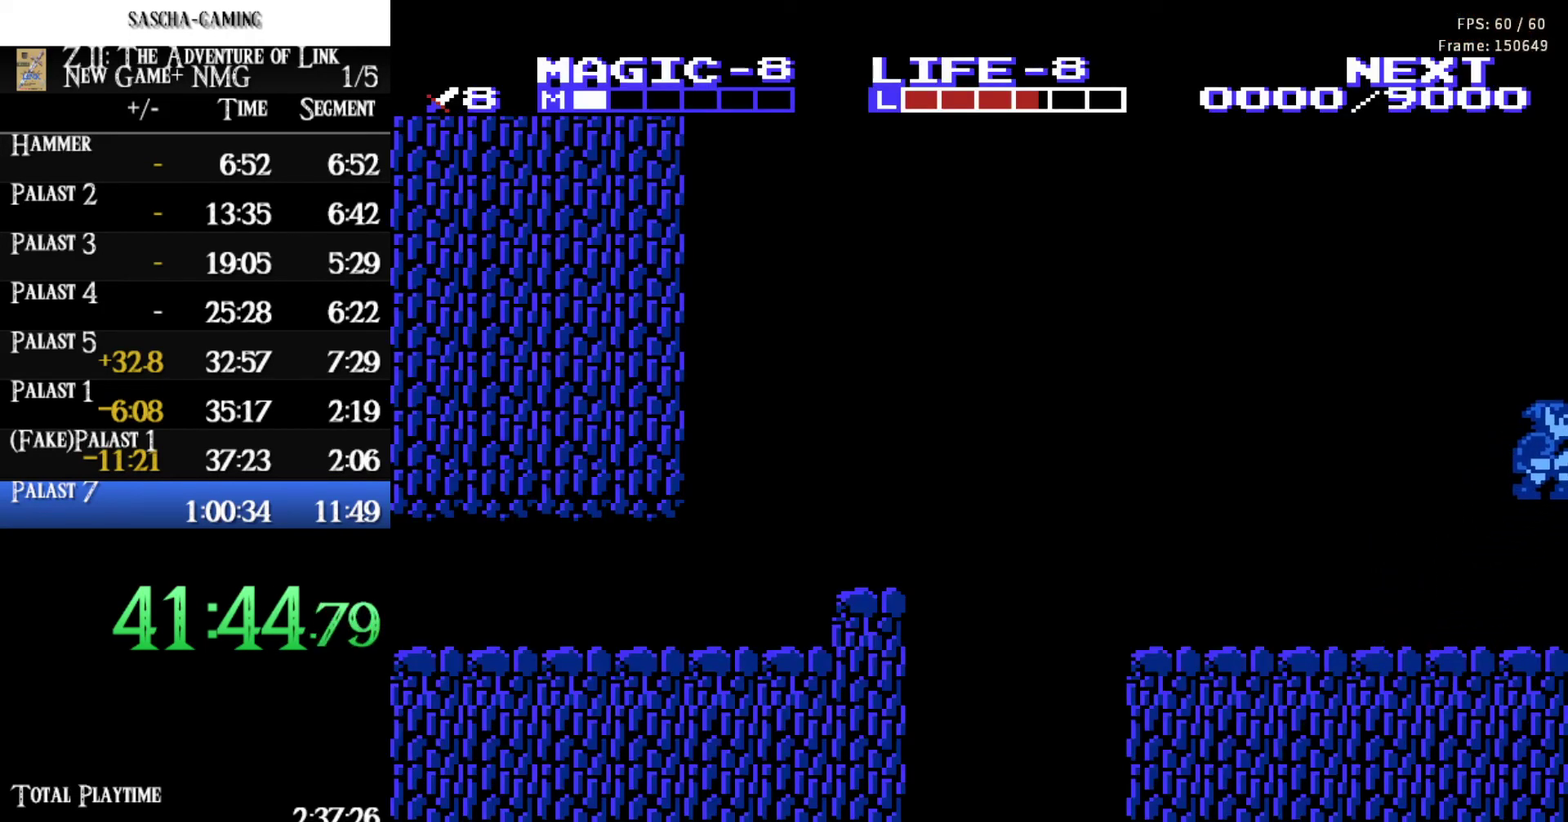
{"buttons": [], "events": [[17, "DPAD_RIGHT", "up"]]}